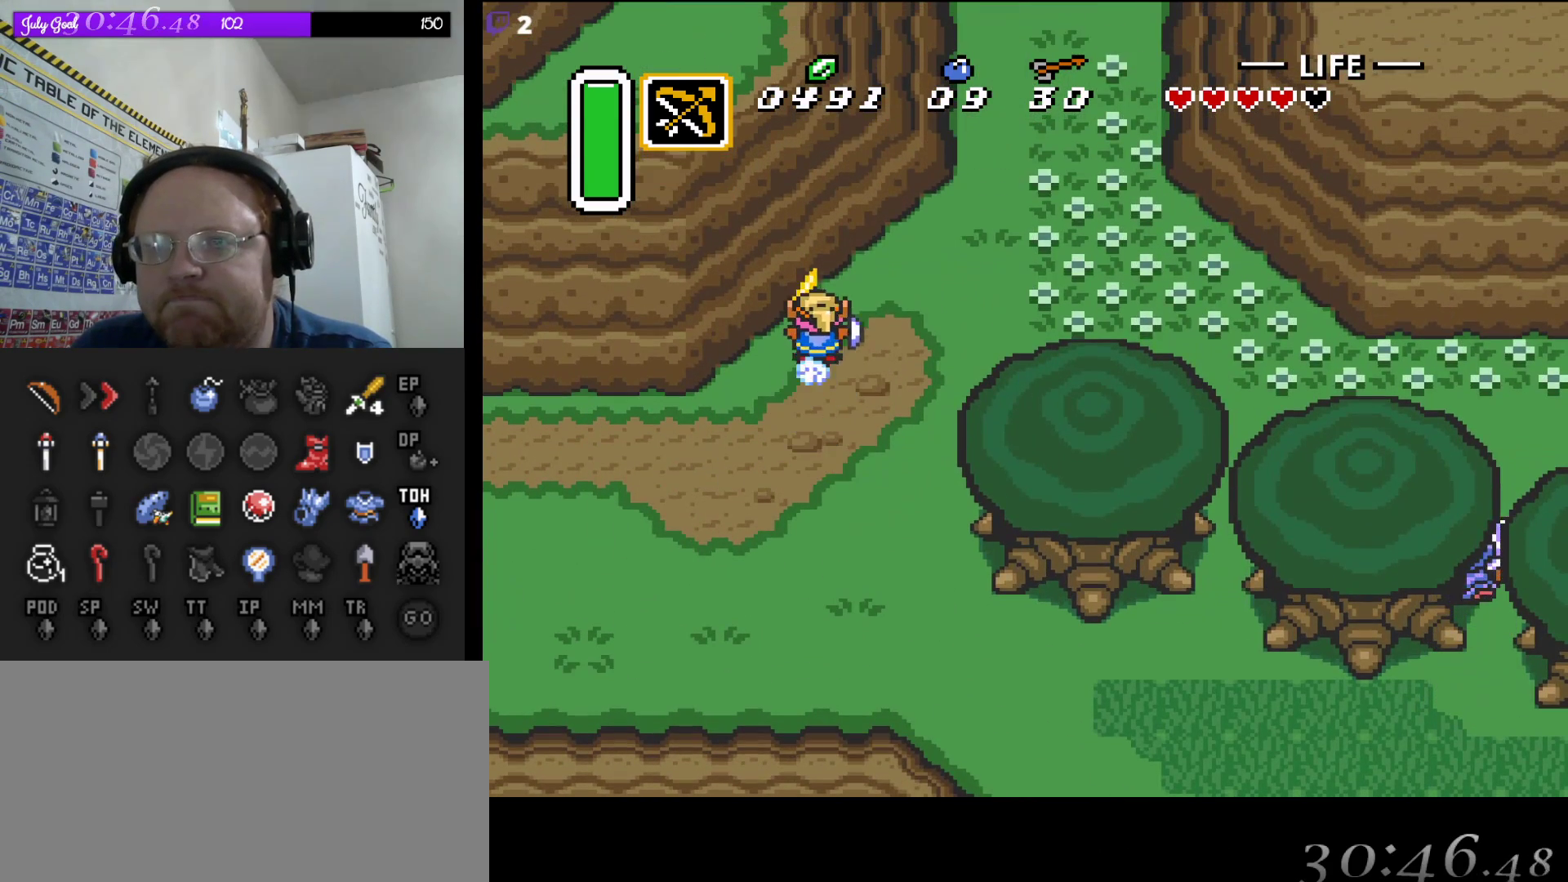
Gameplay with a controller (Nintendo layout); each line is a JSON object with the inputs held at the frame after it. "events" lists button and stick changes between this image and that frame as [ms after this image, input, new state], when the widget could be followed in between. Not read: L3 R3.
{"buttons": ["A"], "events": []}
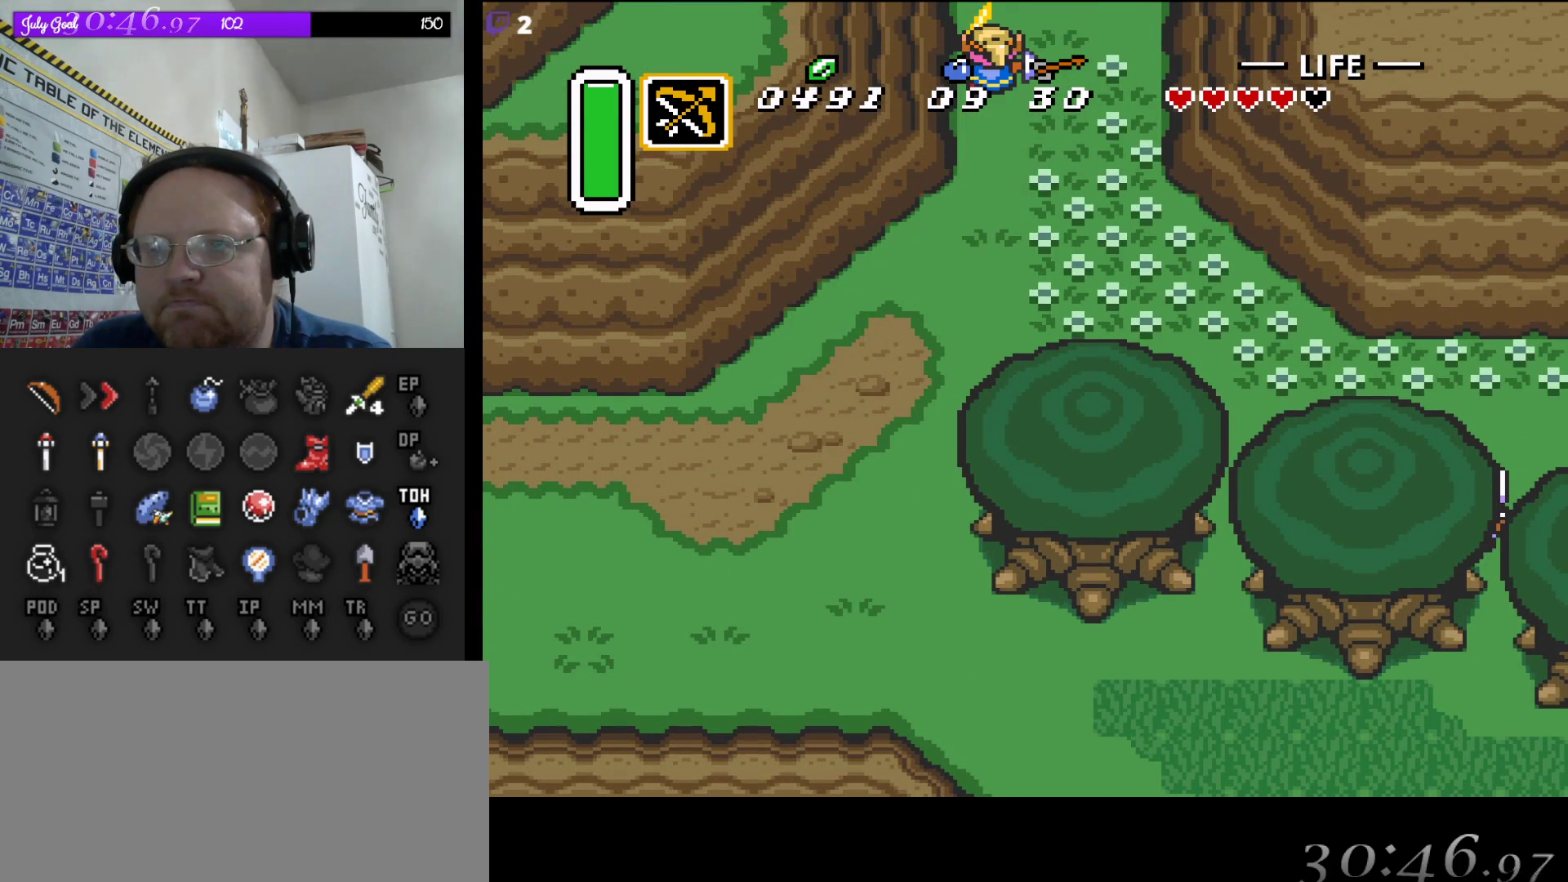
{"buttons": ["A"], "events": []}
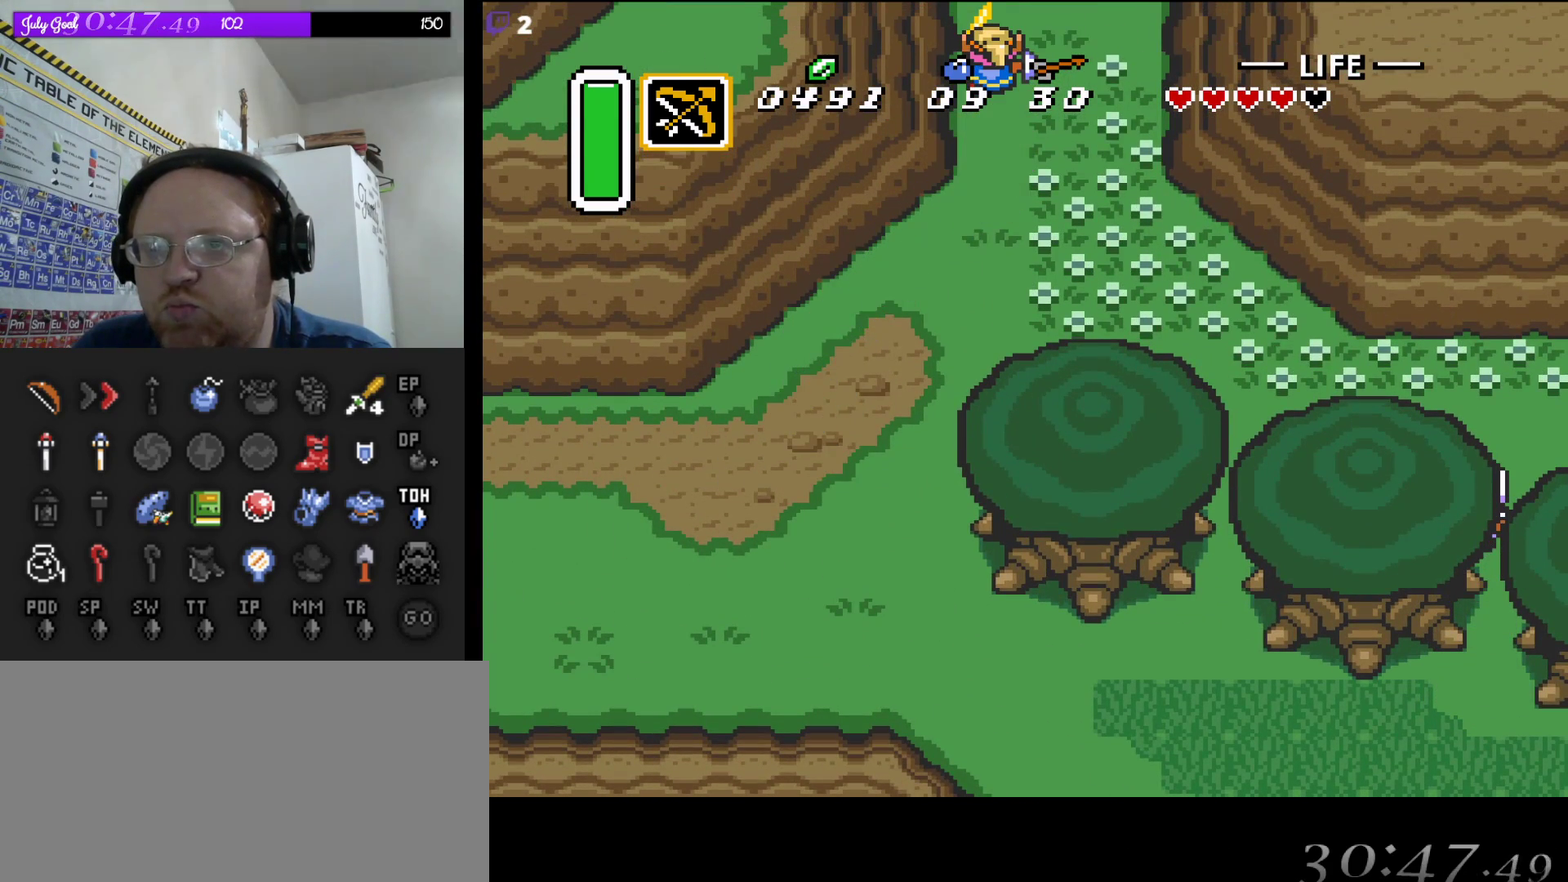
{"buttons": ["DPAD_UP"], "events": [[217, "DPAD_UP", "down"], [250, "A", "up"]]}
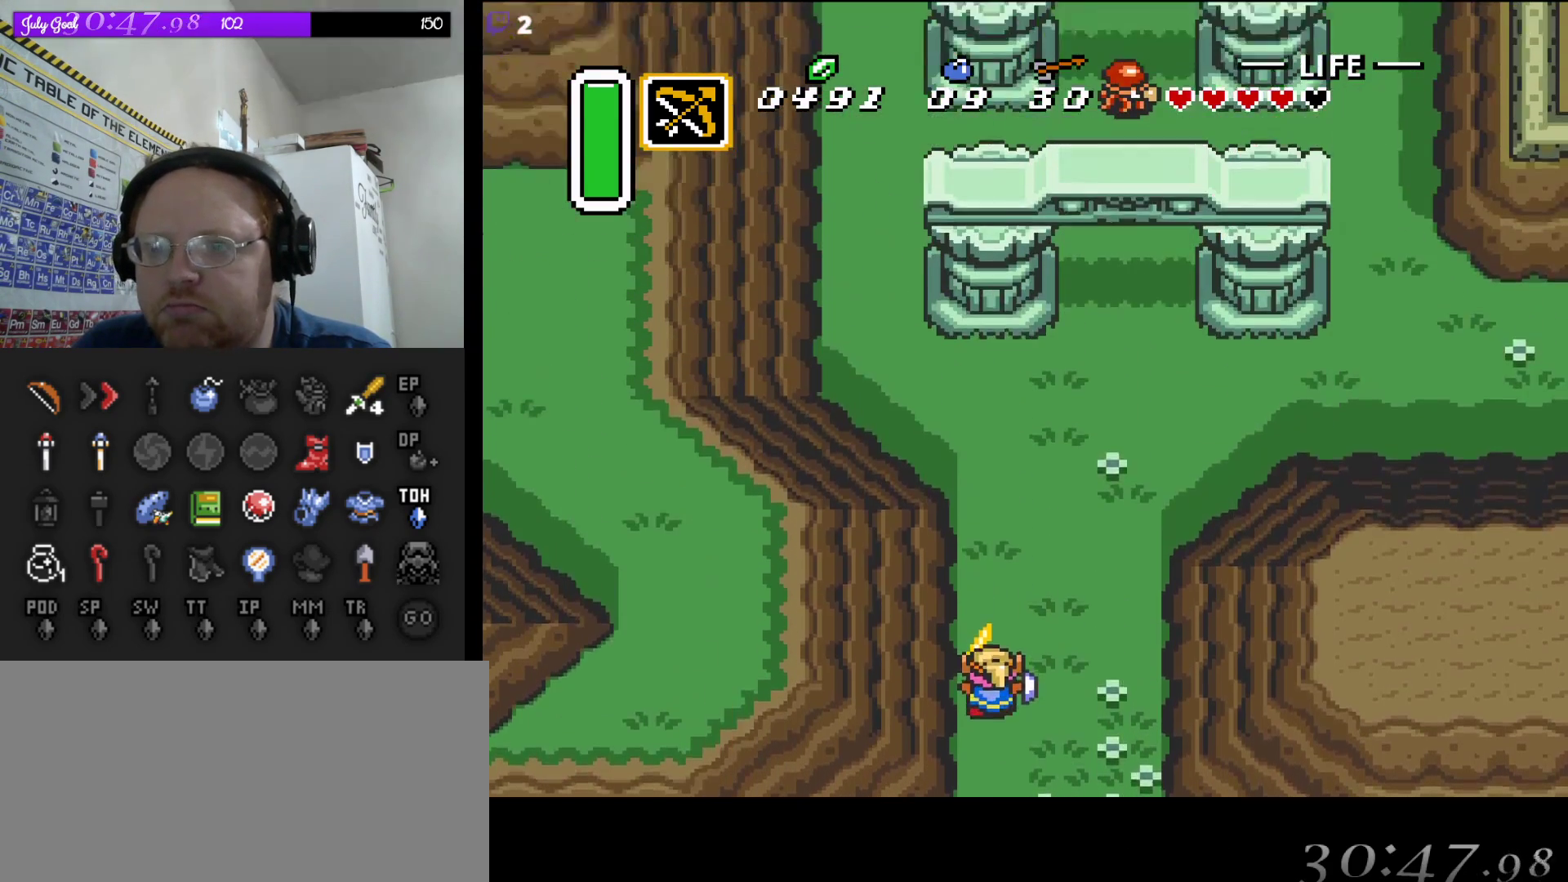
{"buttons": ["DPAD_UP"], "events": []}
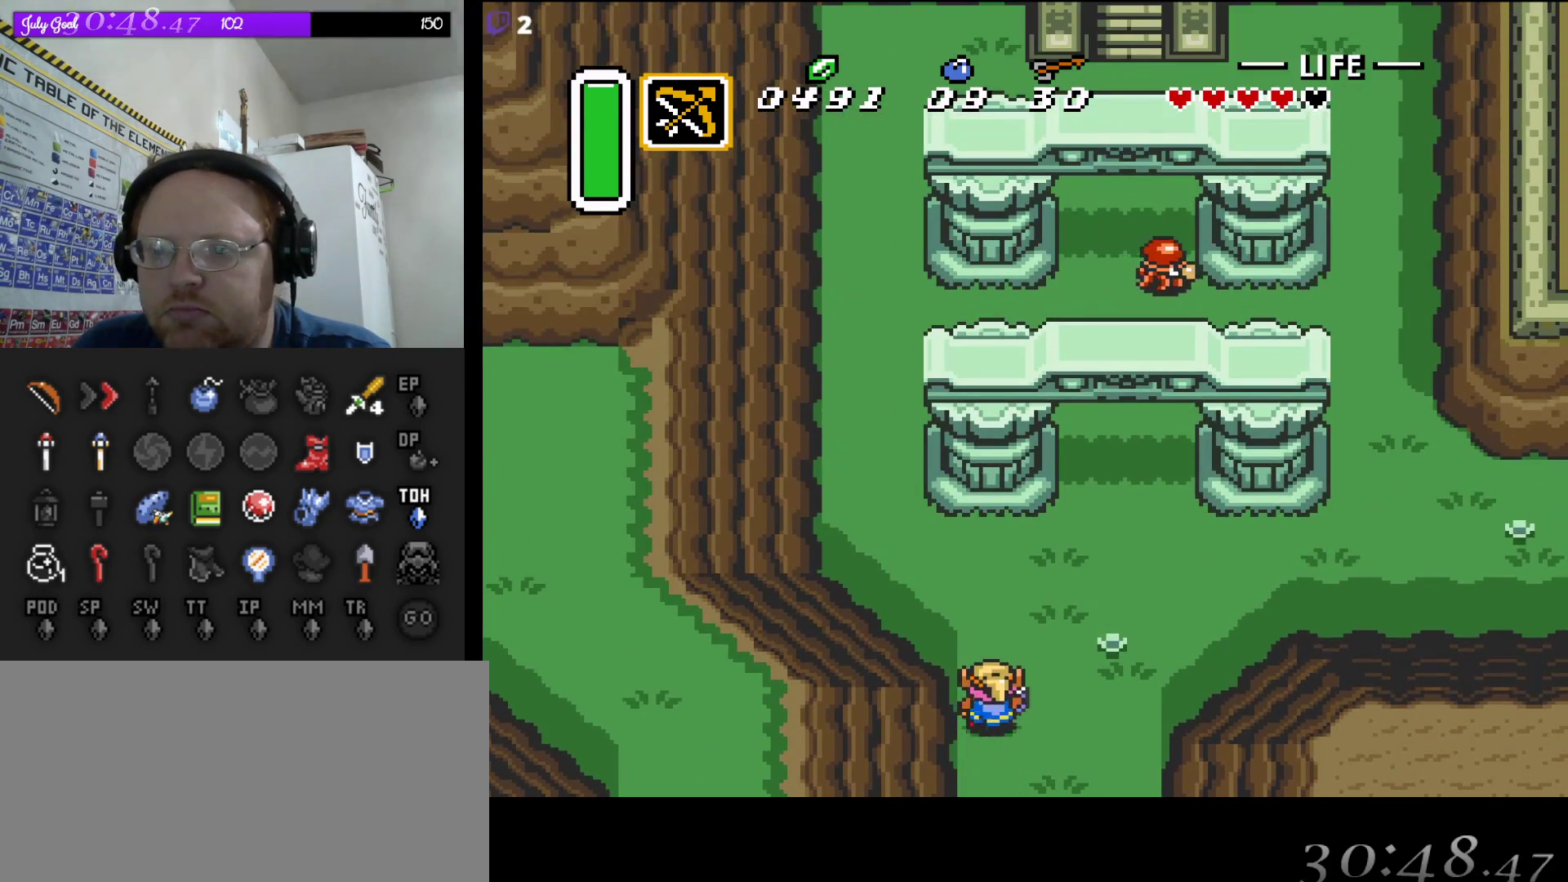
{"buttons": ["A"], "events": [[100, "DPAD_RIGHT", "down"], [117, "DPAD_UP", "up"], [217, "A", "down"], [250, "DPAD_RIGHT", "up"]]}
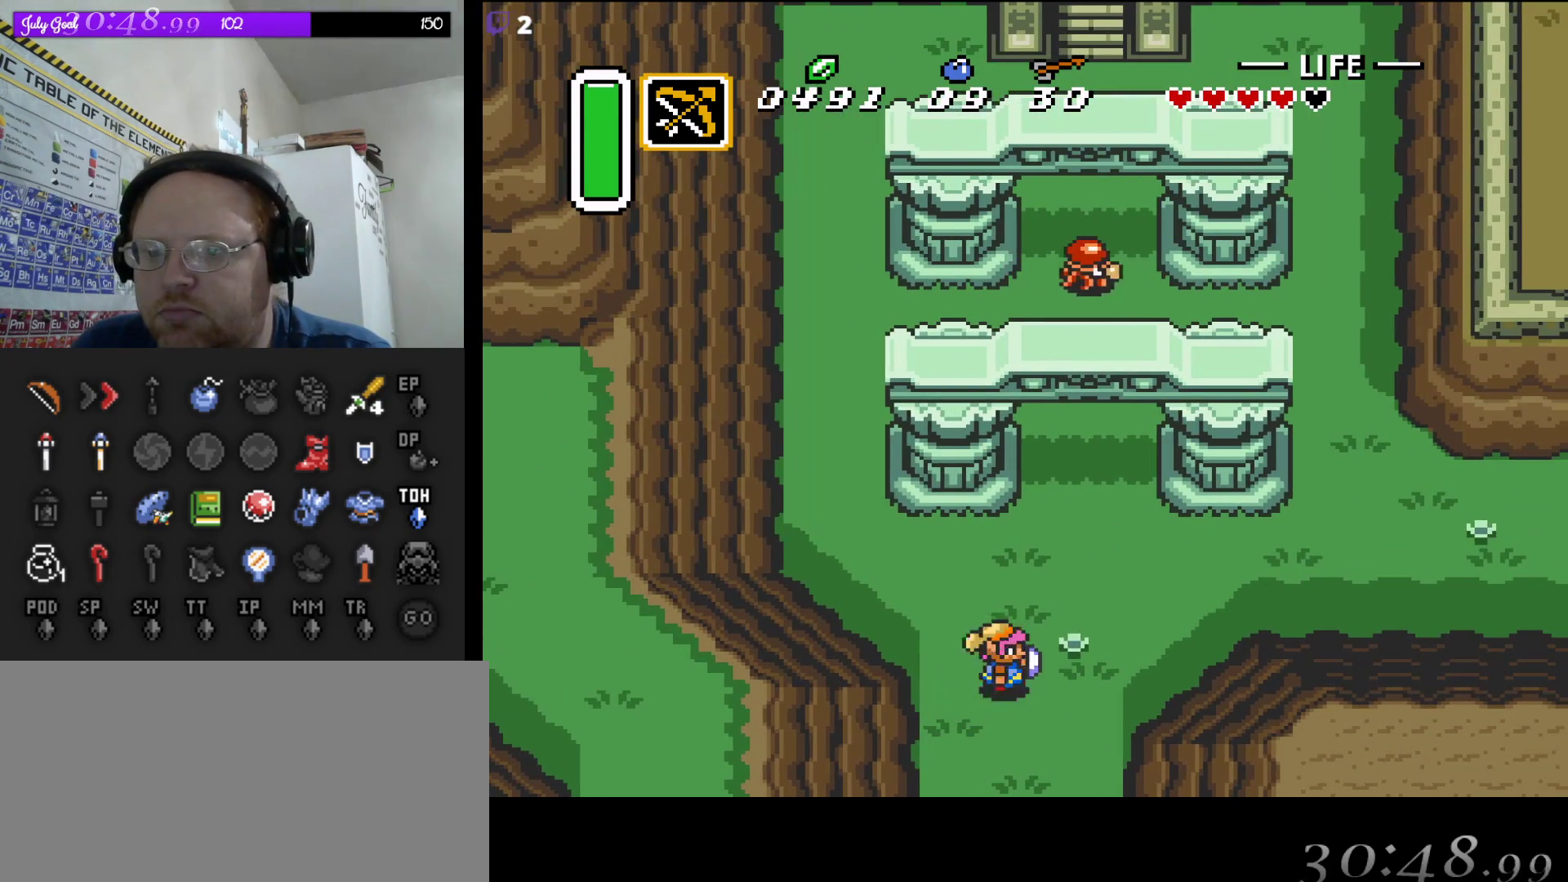
{"buttons": ["A"], "events": []}
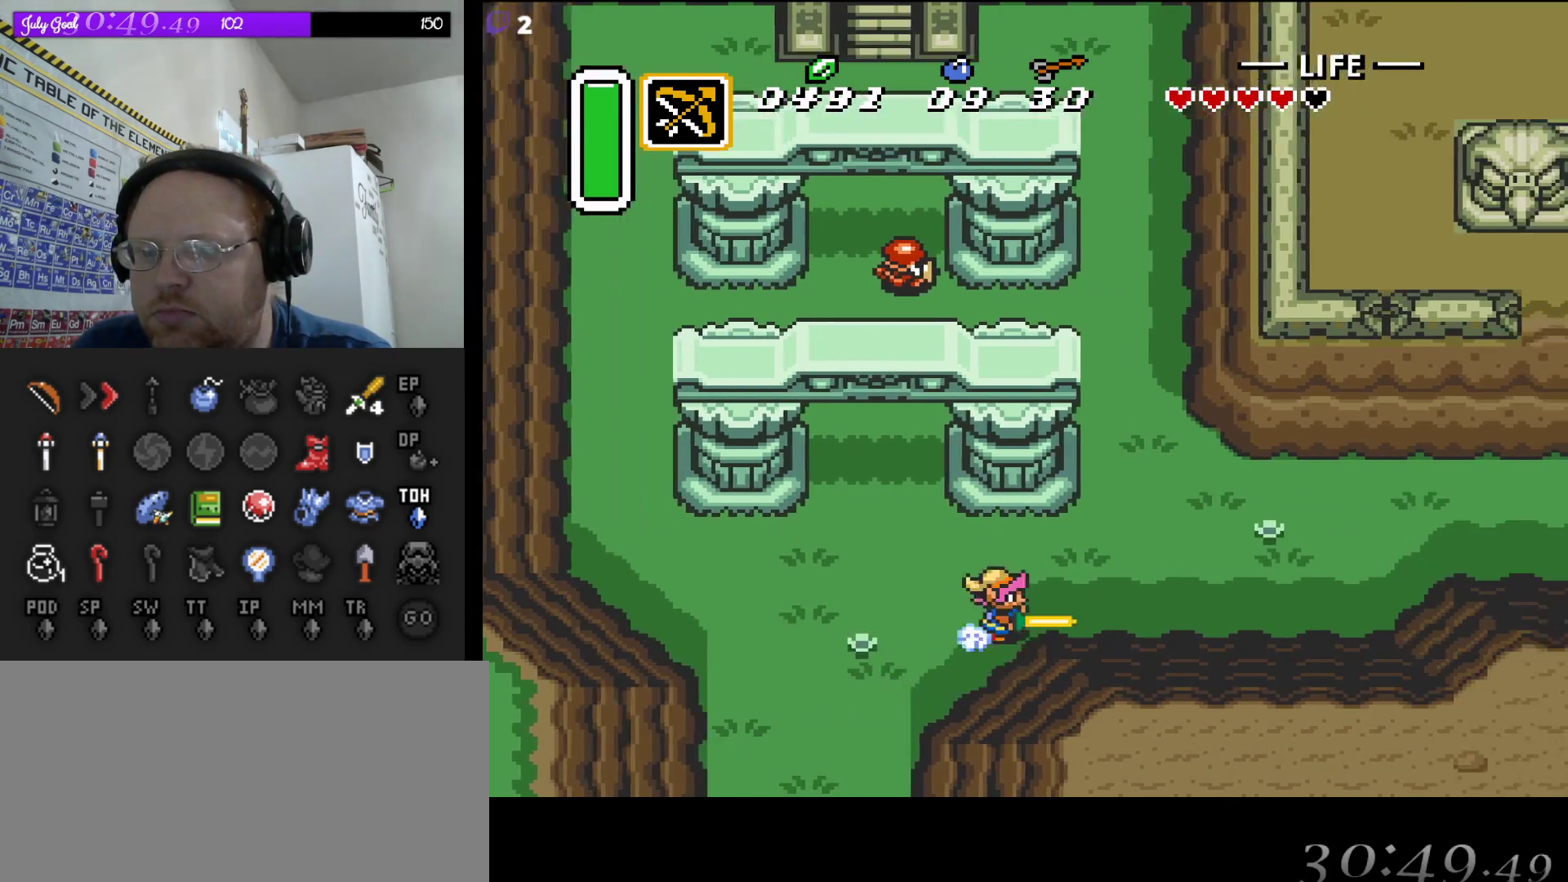
{"buttons": ["A"], "events": []}
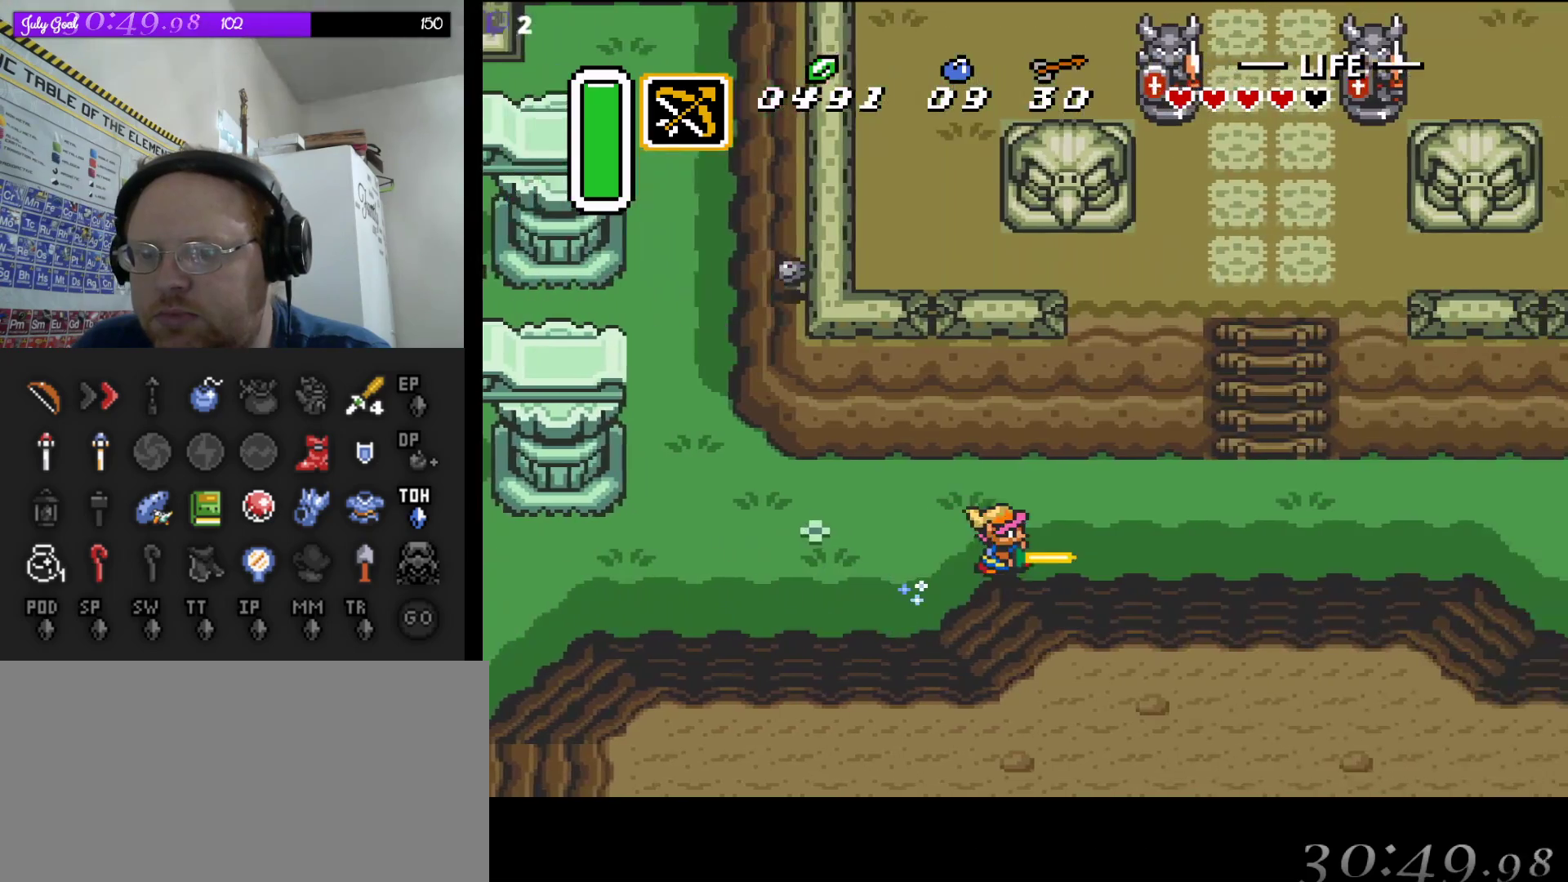
{"buttons": ["A"], "events": []}
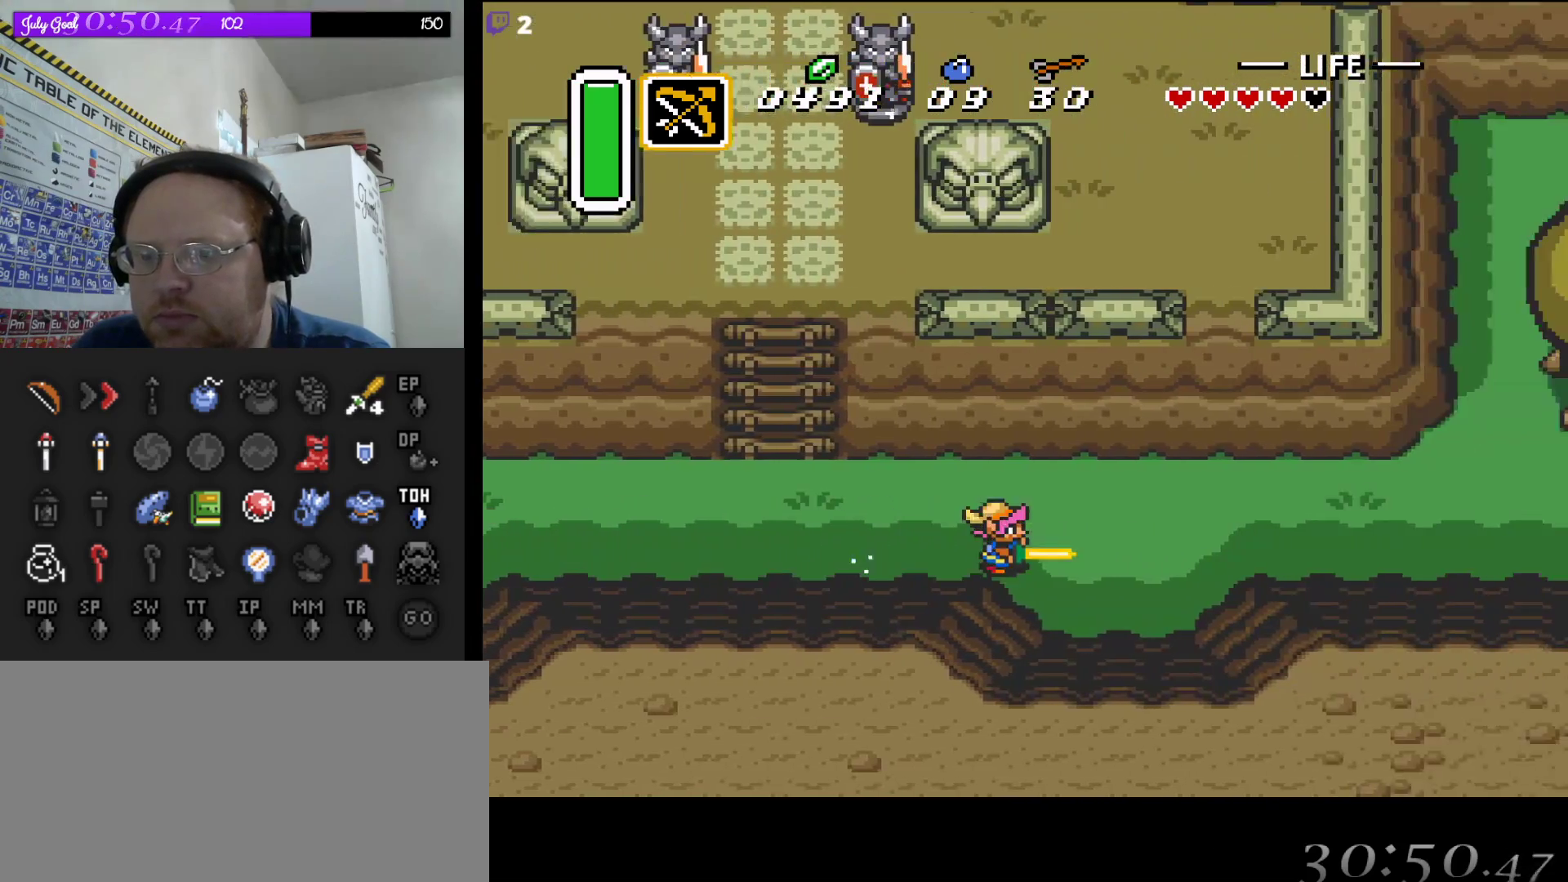
{"buttons": ["A"], "events": []}
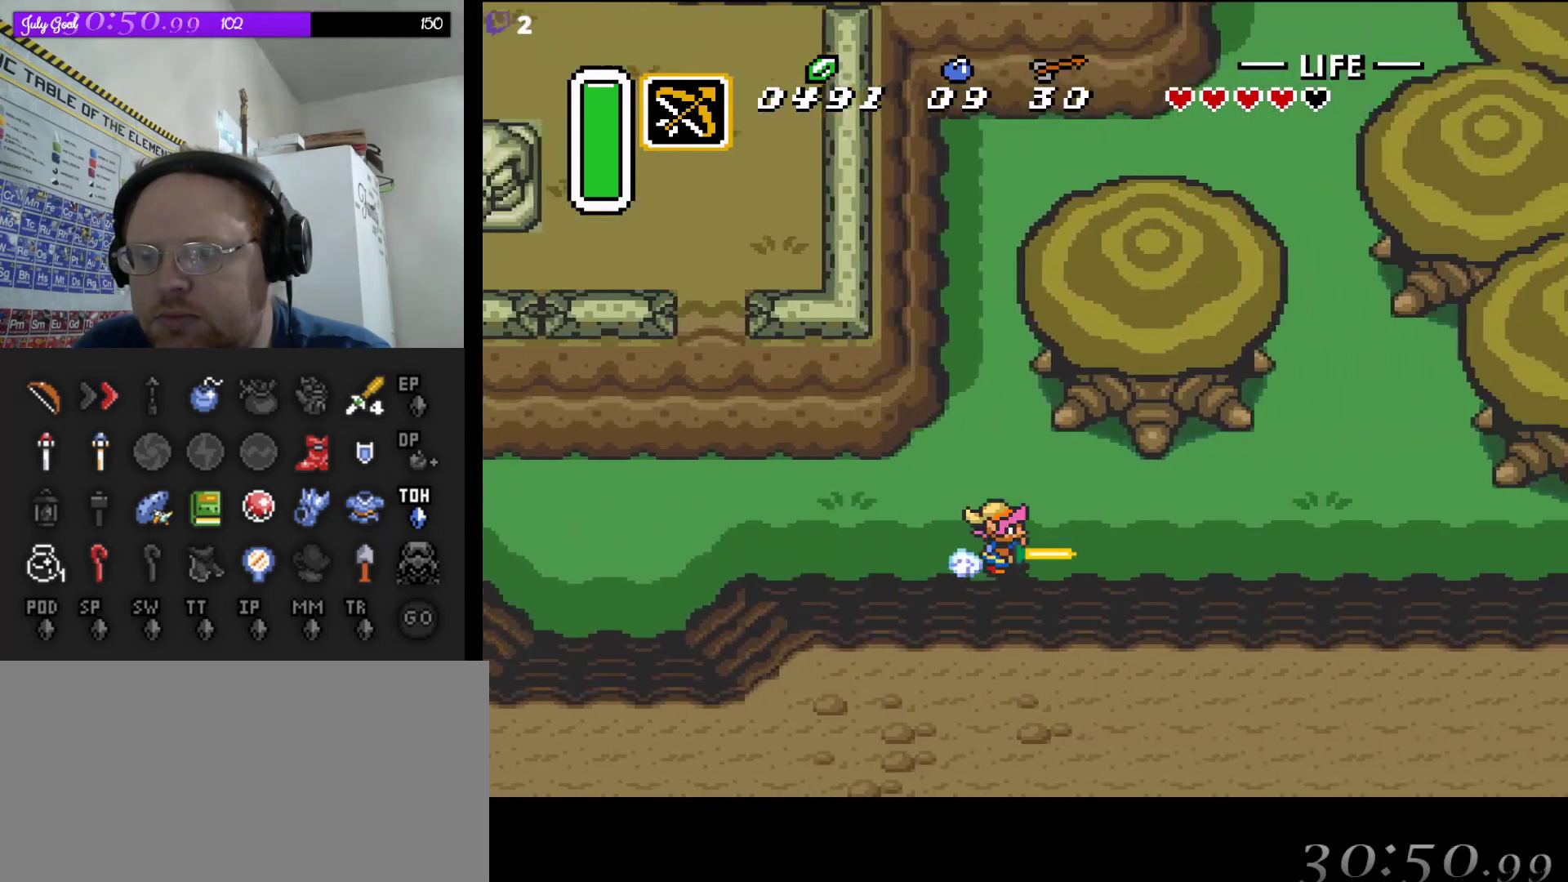
{"buttons": ["A"], "events": []}
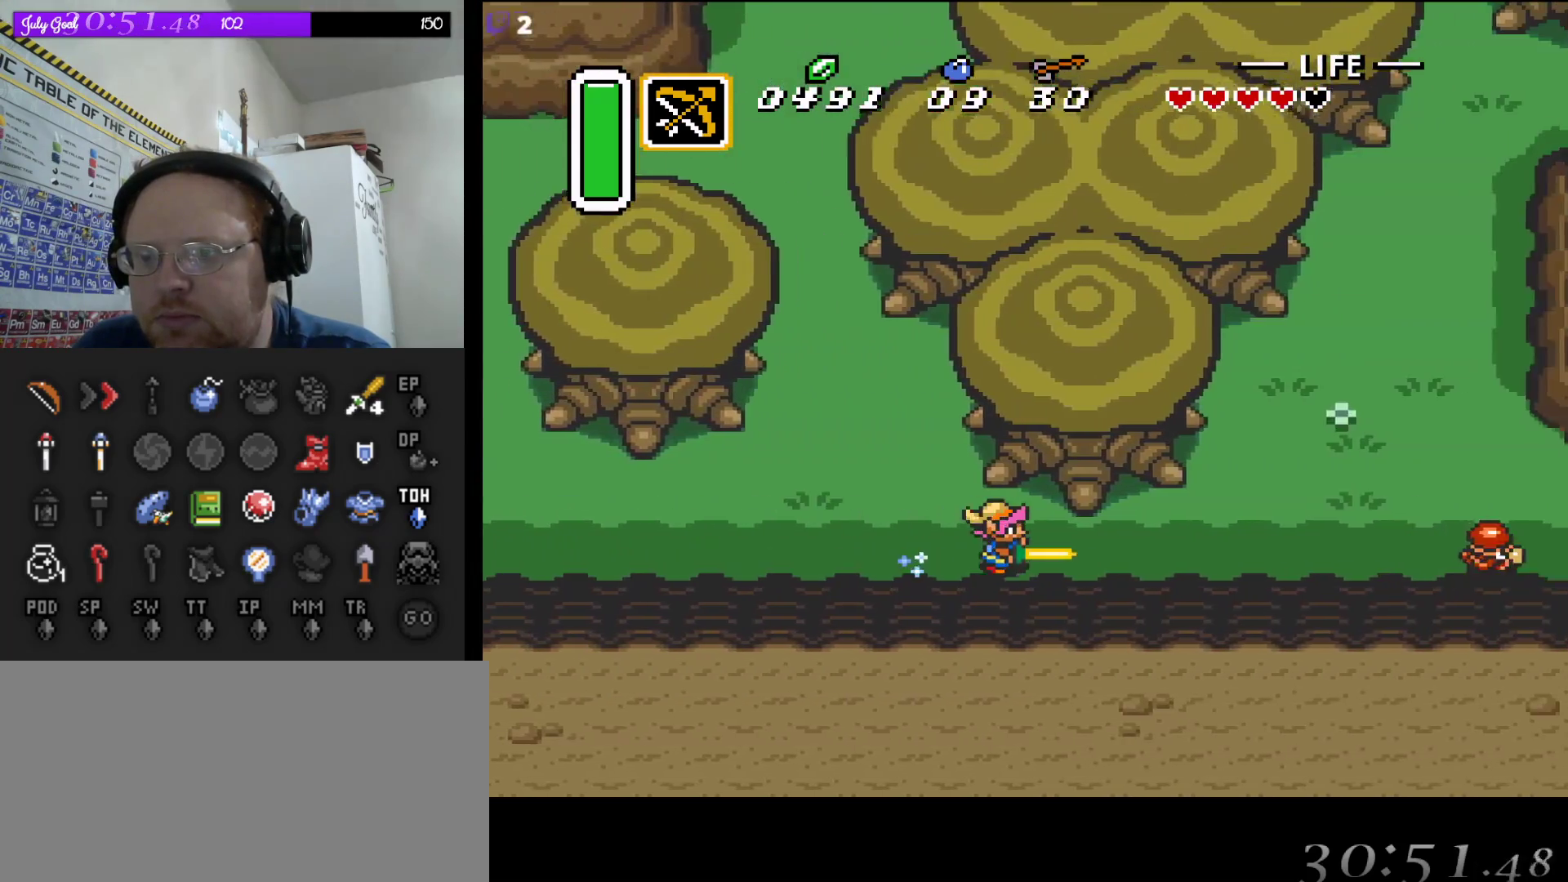
{"buttons": ["A"], "events": []}
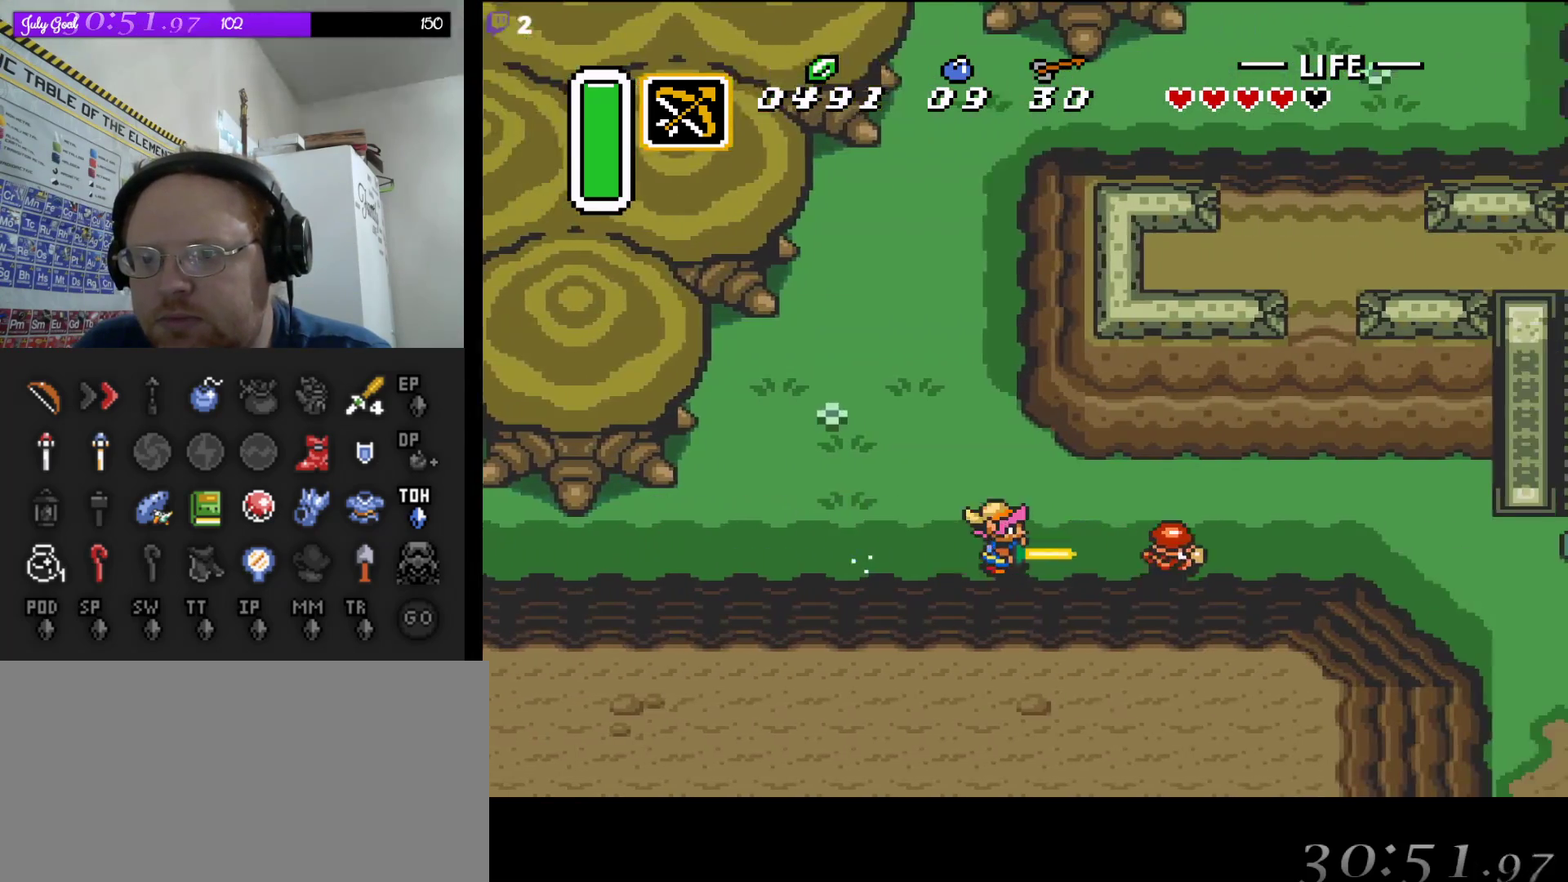
{"buttons": ["DPAD_RIGHT"], "events": [[433, "A", "up"], [483, "DPAD_RIGHT", "down"]]}
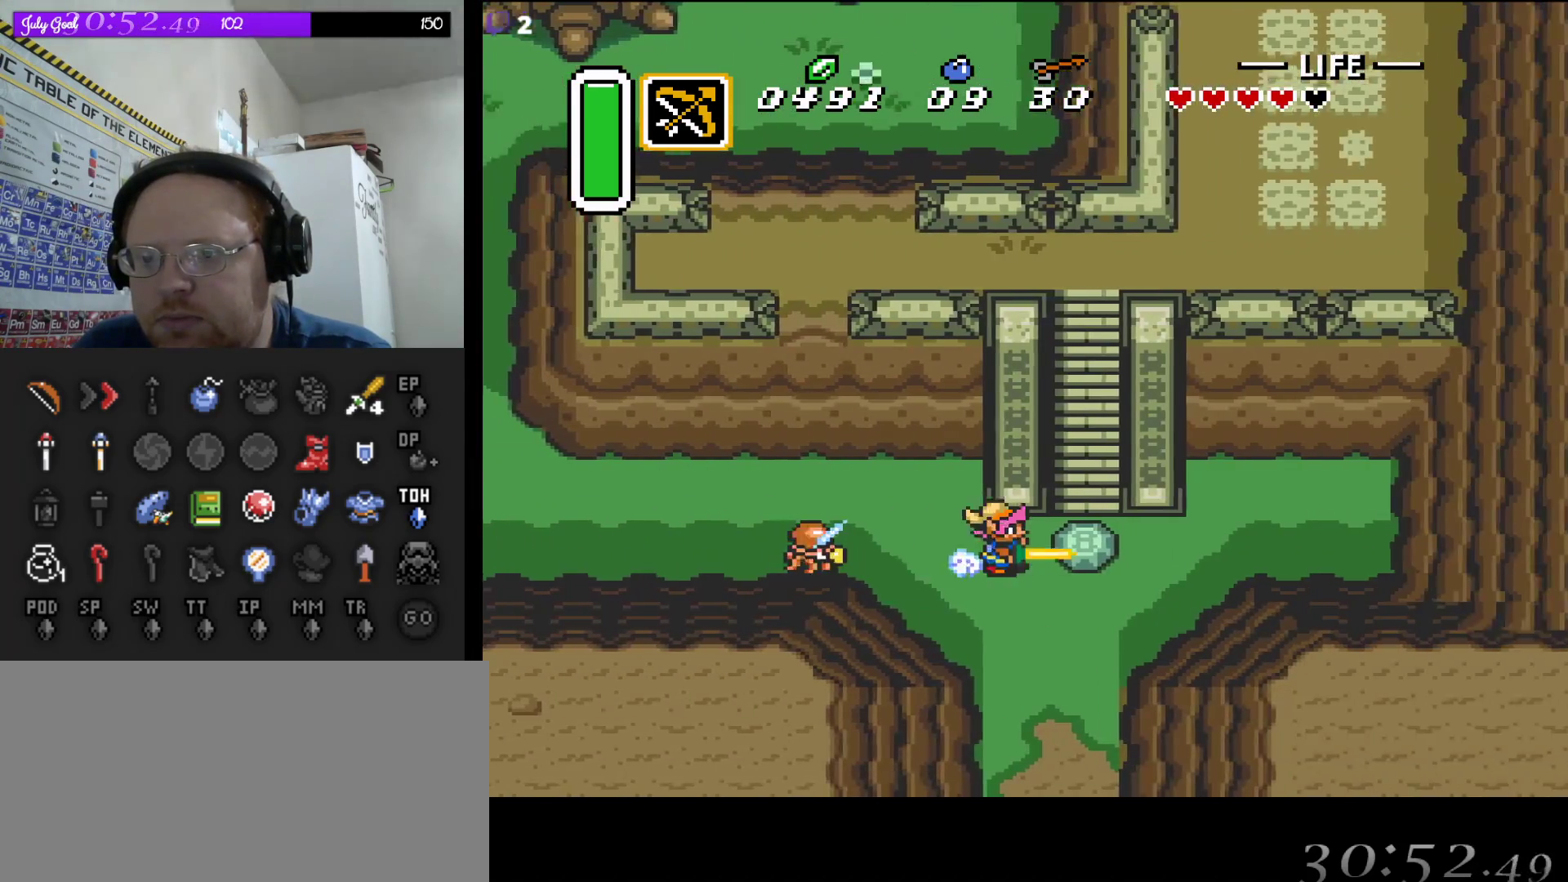
{"buttons": [], "events": [[150, "A", "down"], [333, "A", "up"], [400, "DPAD_RIGHT", "up"]]}
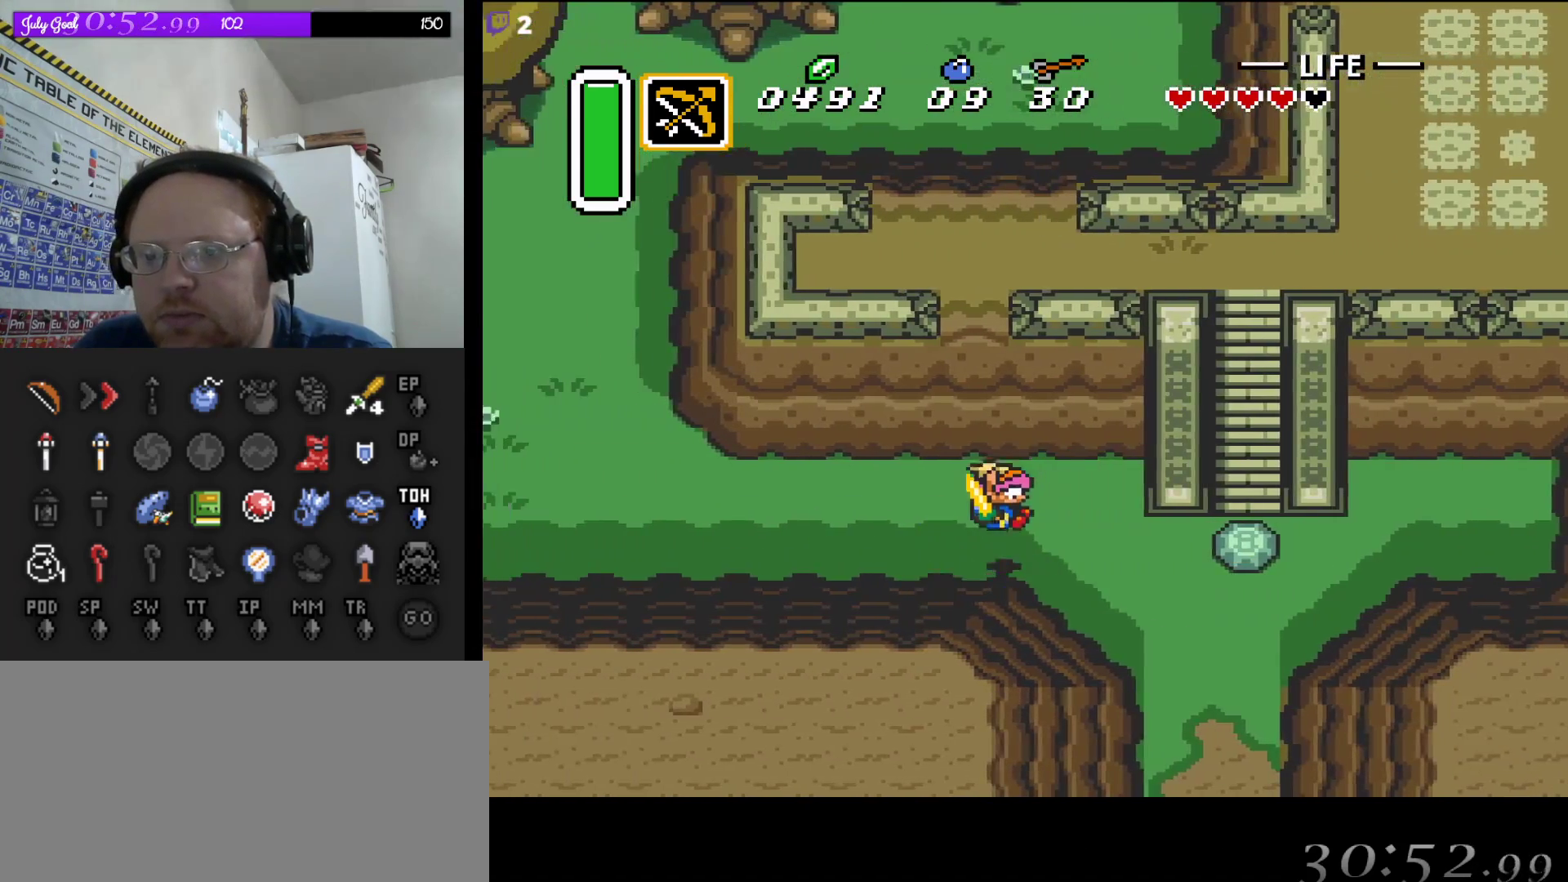
{"buttons": ["A"], "events": [[33, "DPAD_LEFT", "down"], [200, "A", "down"], [267, "DPAD_LEFT", "up"]]}
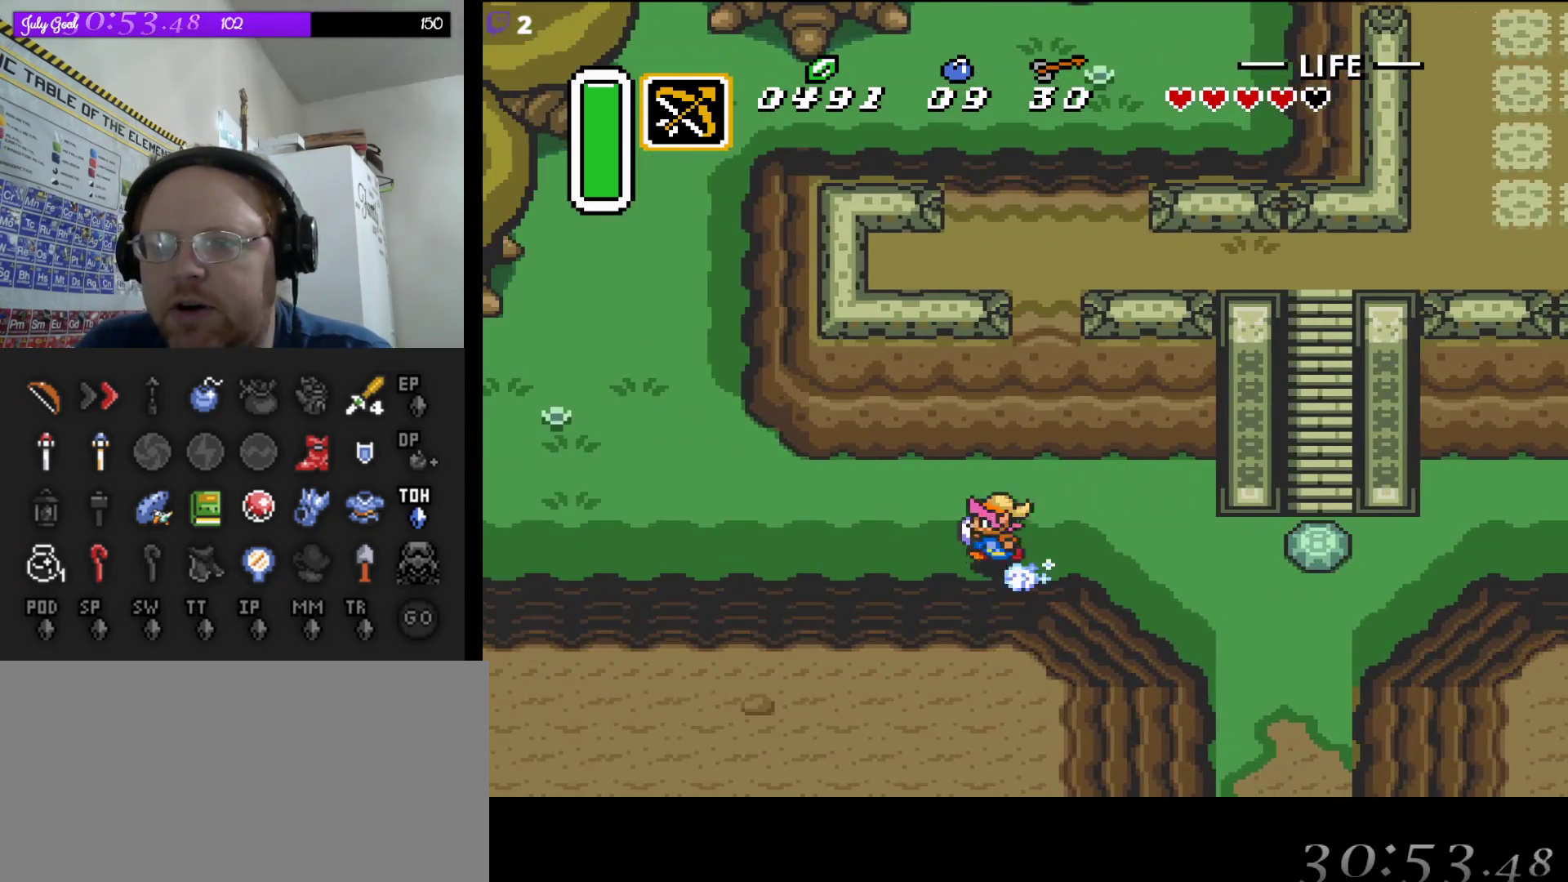
{"buttons": ["A"], "events": []}
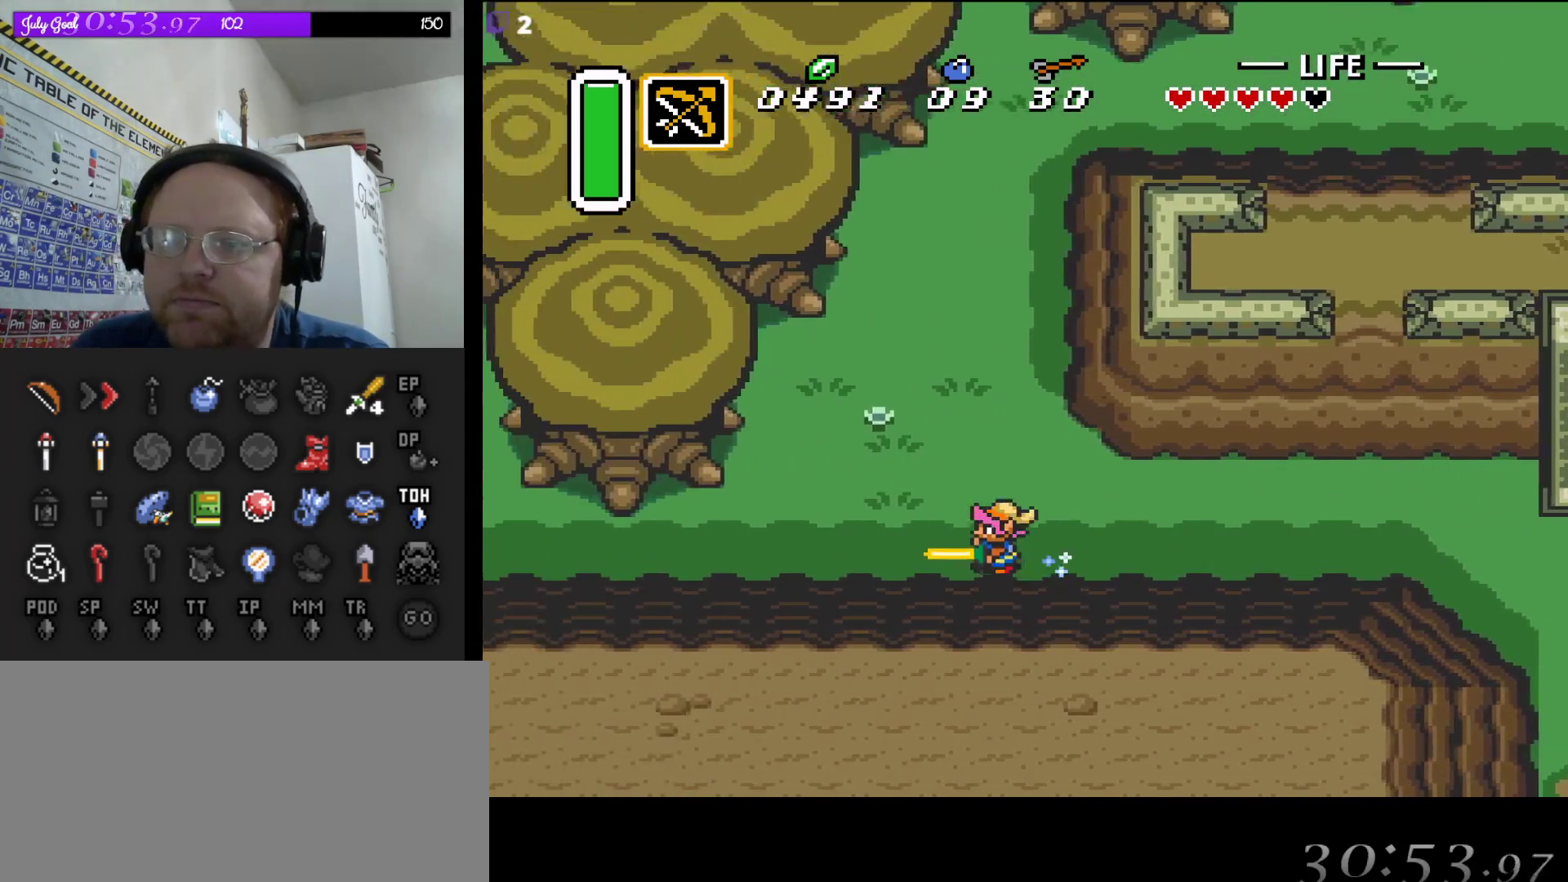
{"buttons": ["A"], "events": []}
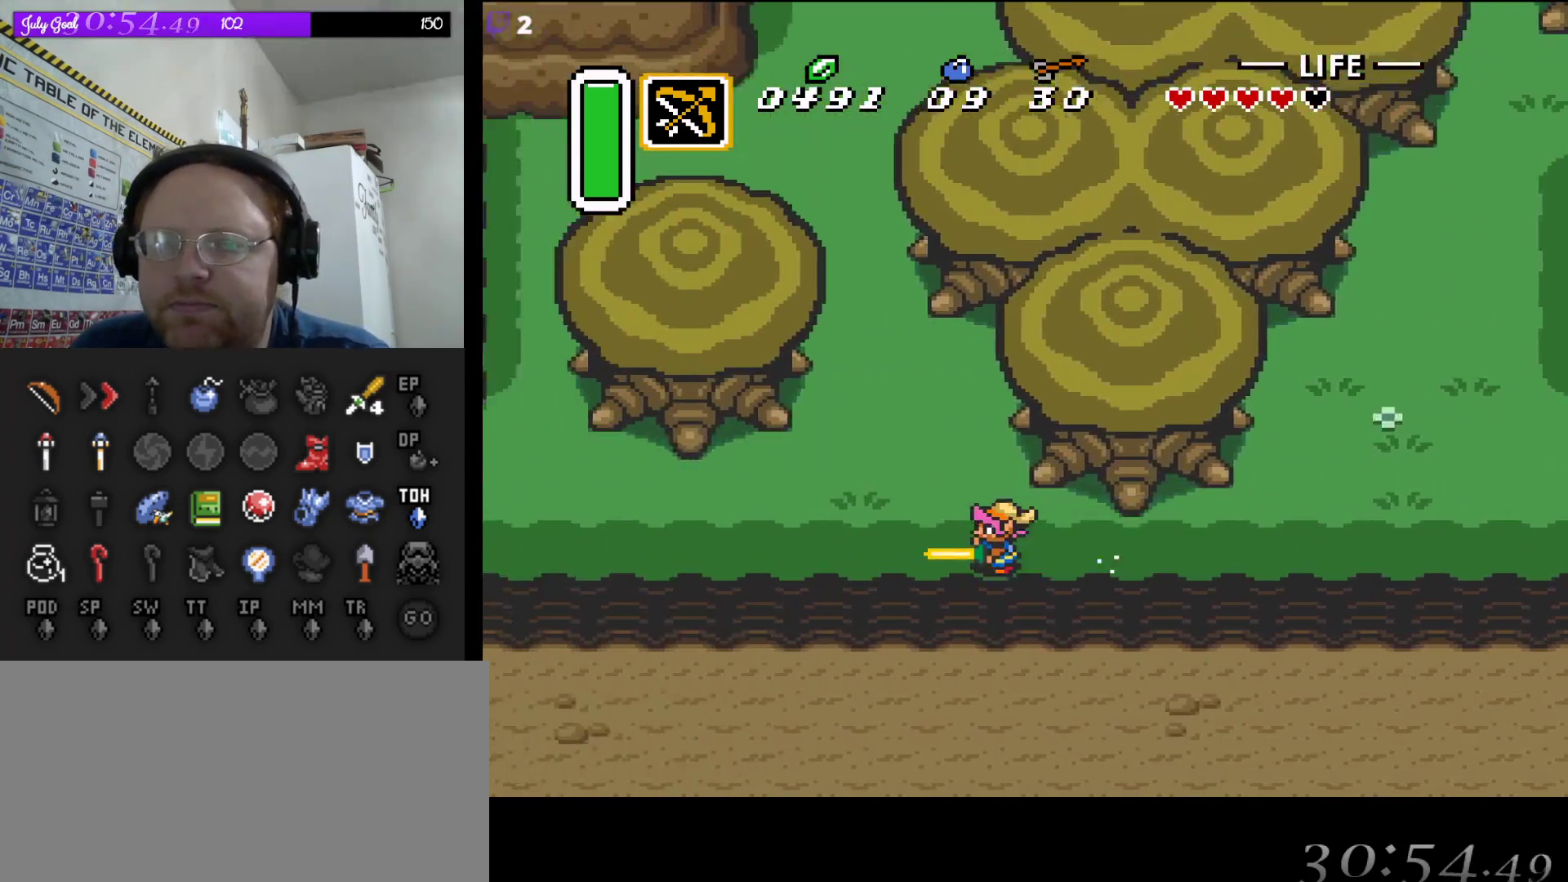
{"buttons": ["A"], "events": []}
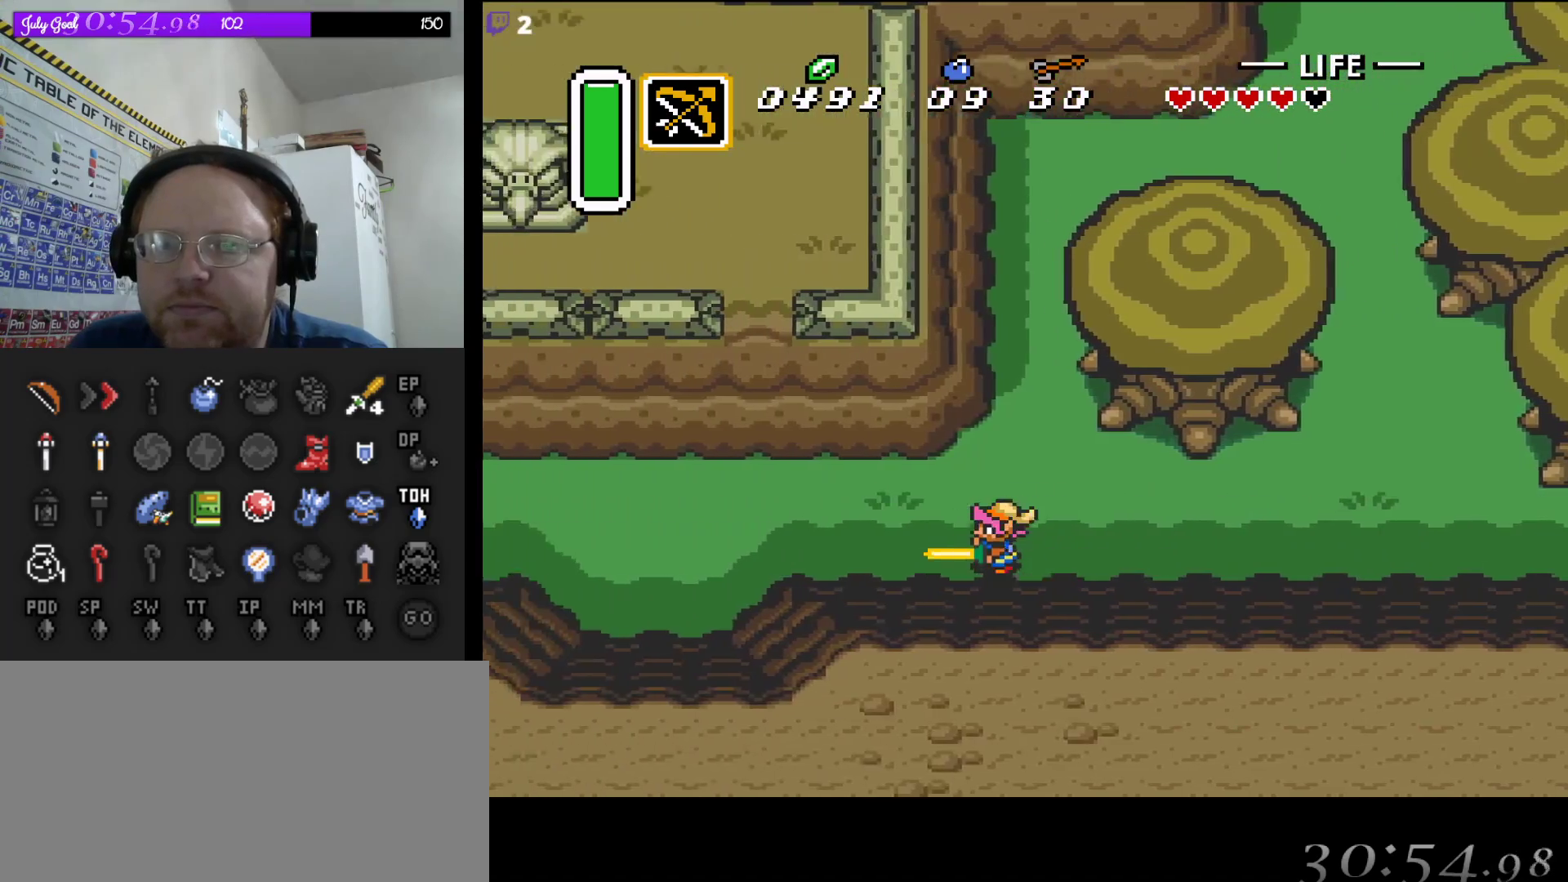
{"buttons": ["A"], "events": []}
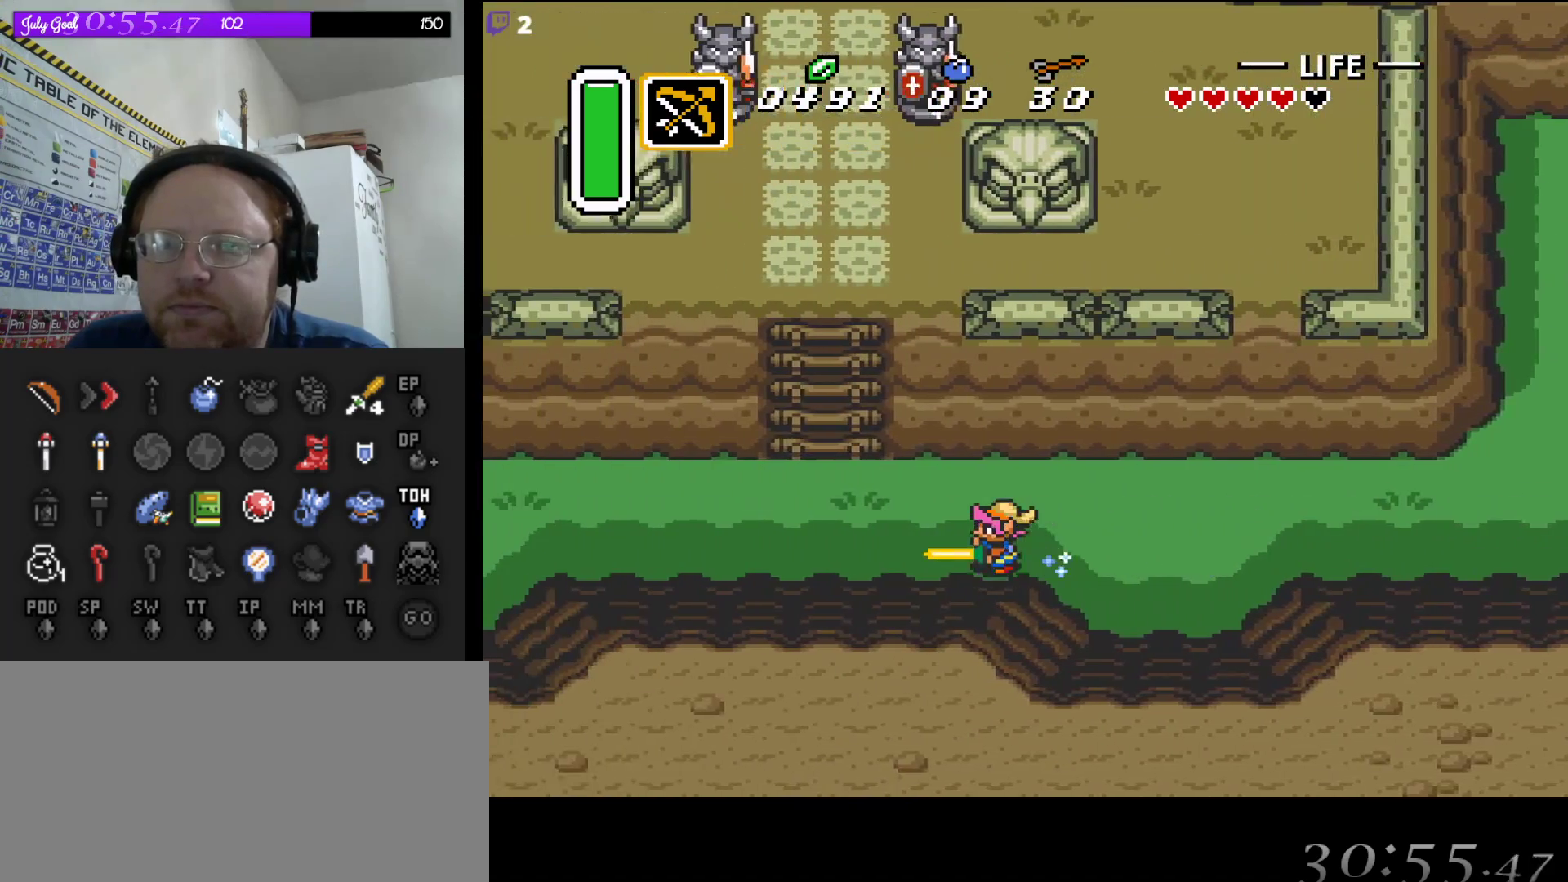
{"buttons": ["DPAD_UP", "DPAD_LEFT"], "events": [[33, "DPAD_UP", "down"], [250, "A", "up"], [300, "DPAD_LEFT", "down"], [333, "DPAD_UP", "up"], [400, "DPAD_UP", "down"]]}
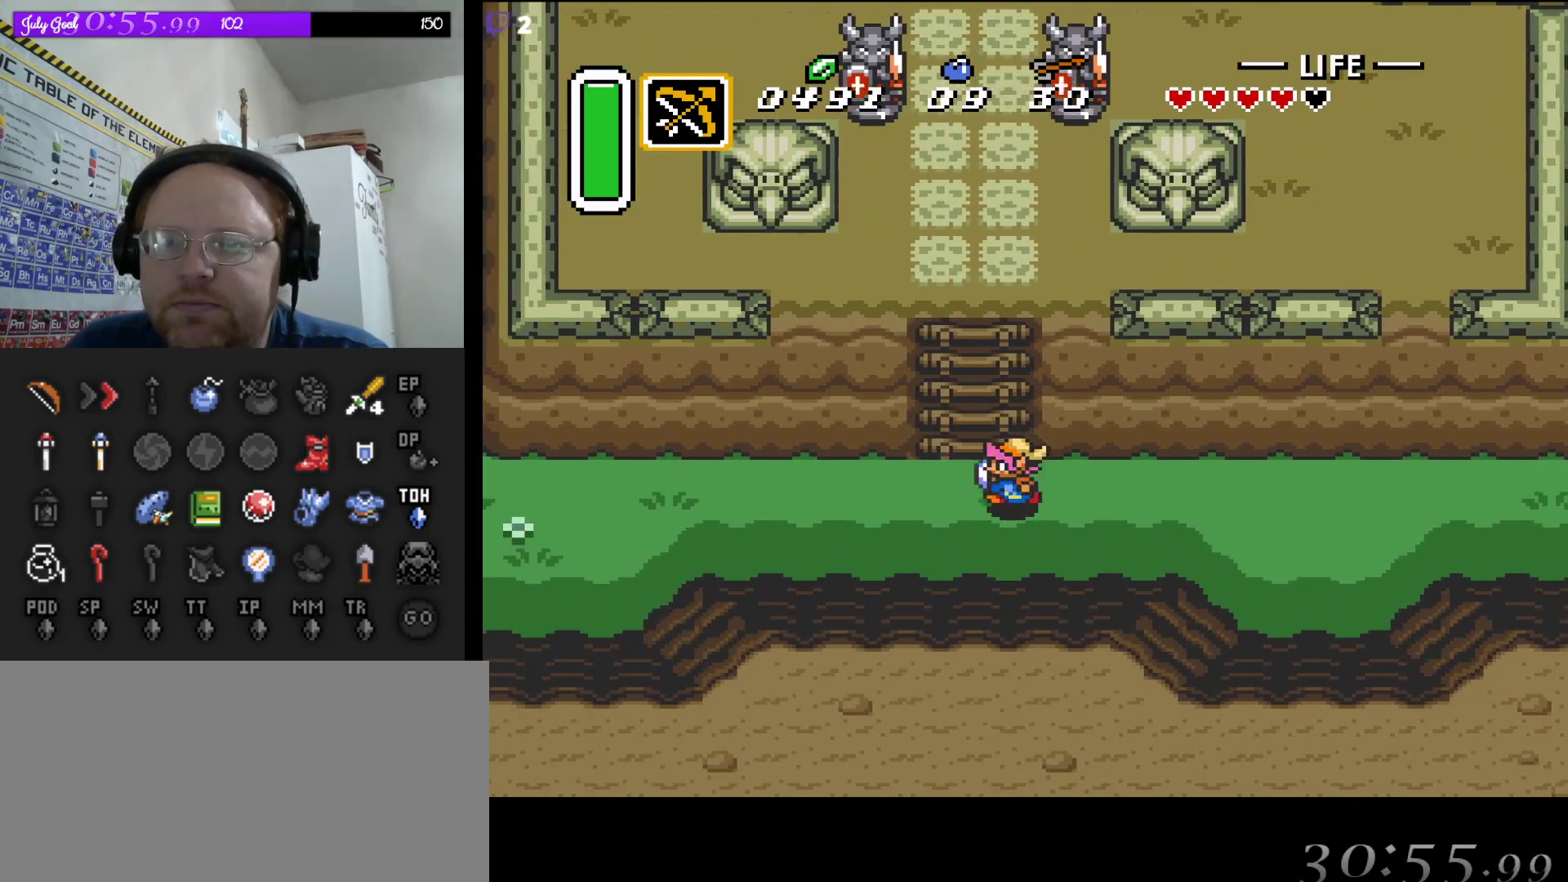
{"buttons": ["DPAD_UP"], "events": [[33, "DPAD_LEFT", "up"]]}
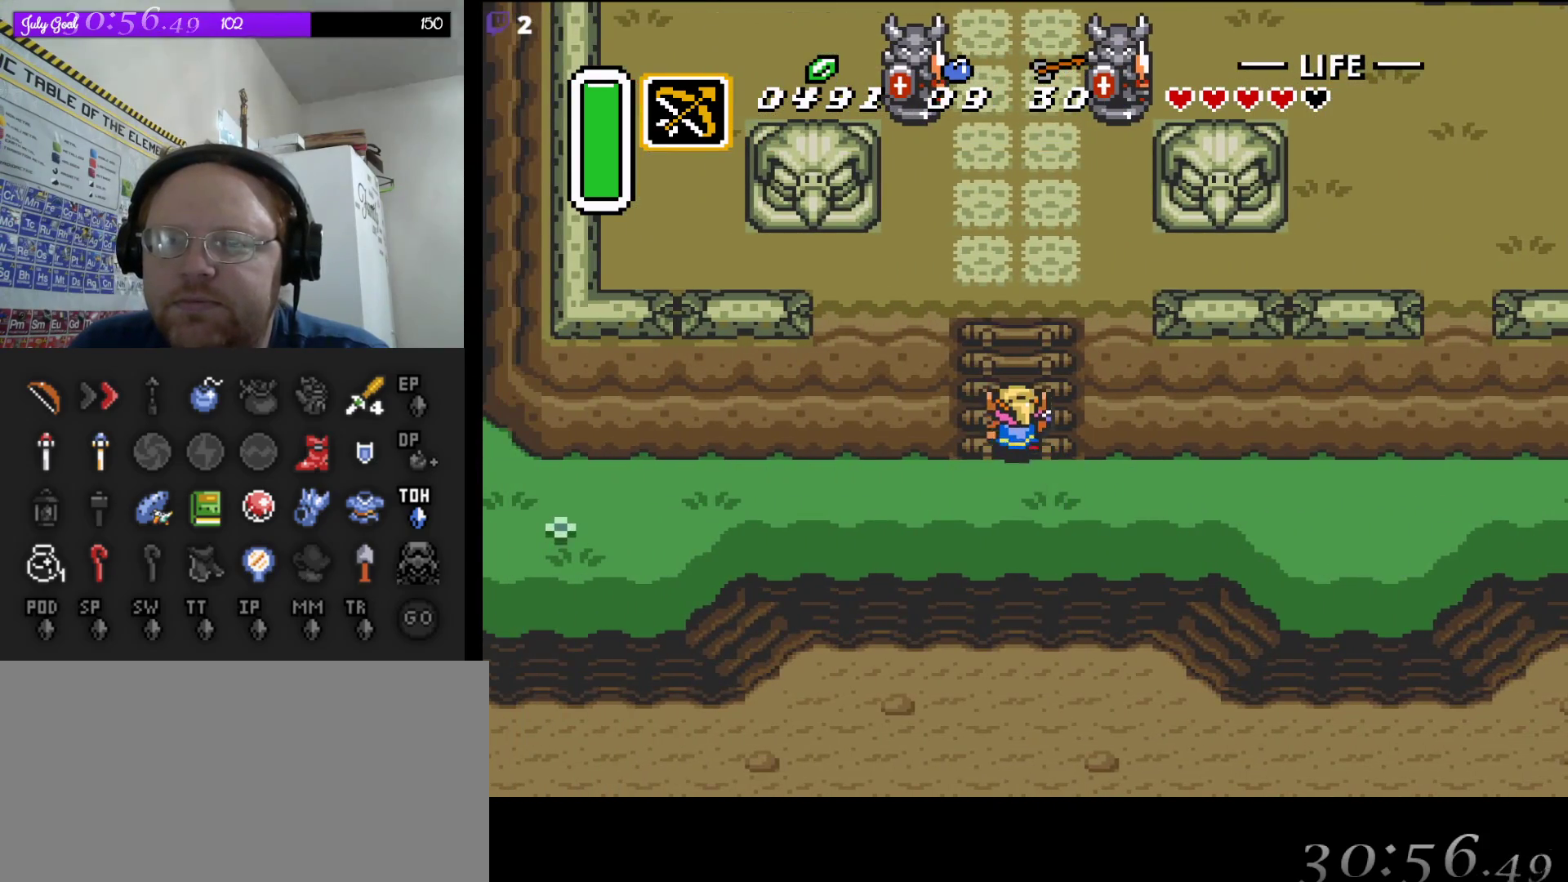
{"buttons": ["DPAD_UP"], "events": []}
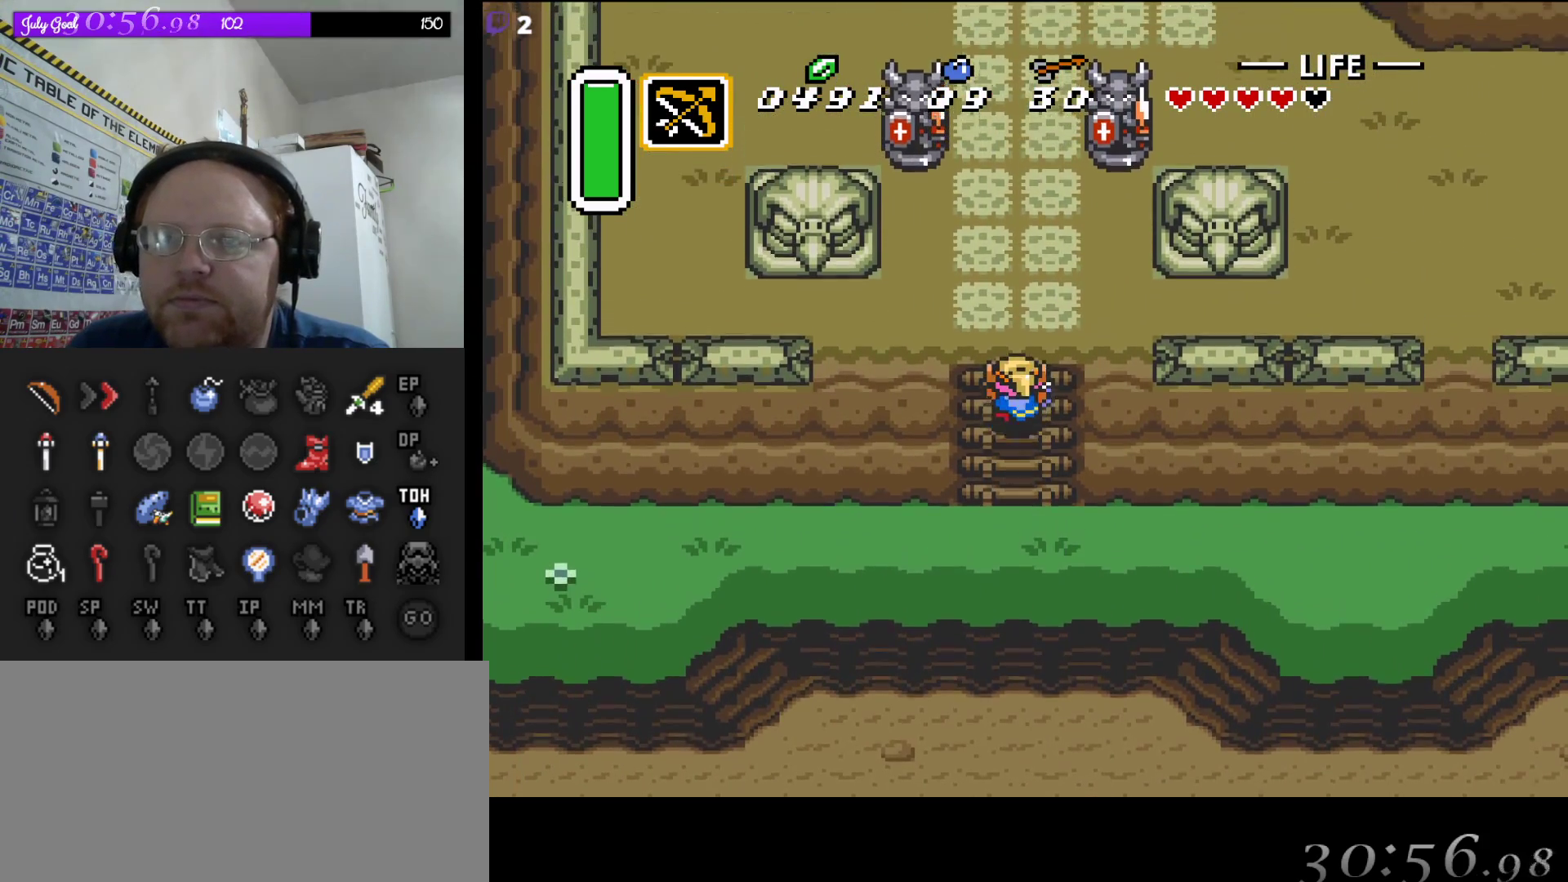
{"buttons": ["DPAD_UP"], "events": []}
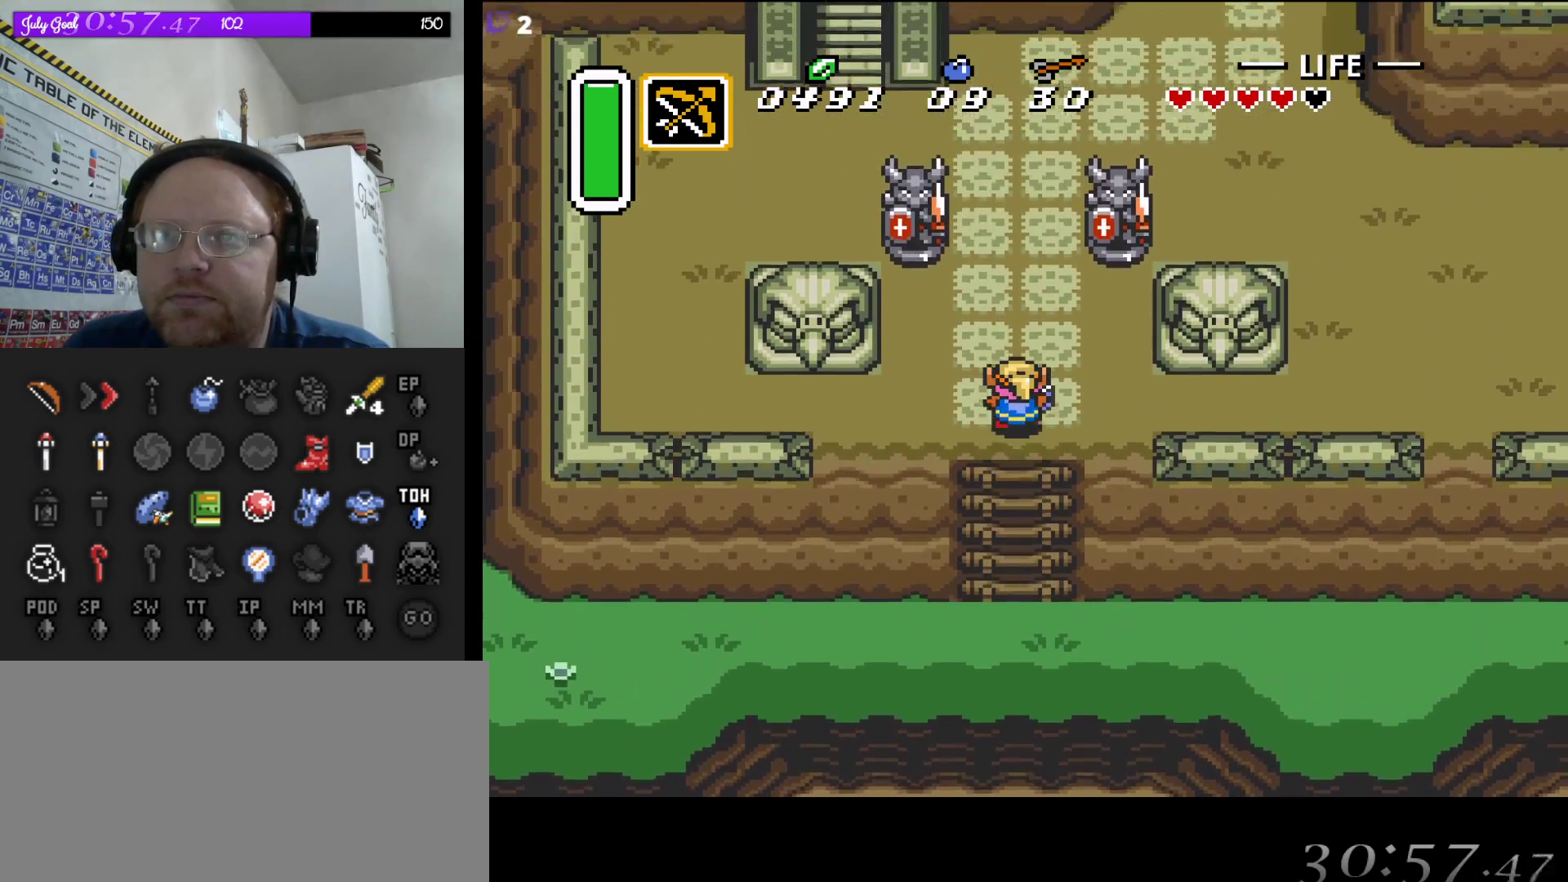
{"buttons": ["DPAD_UP"], "events": []}
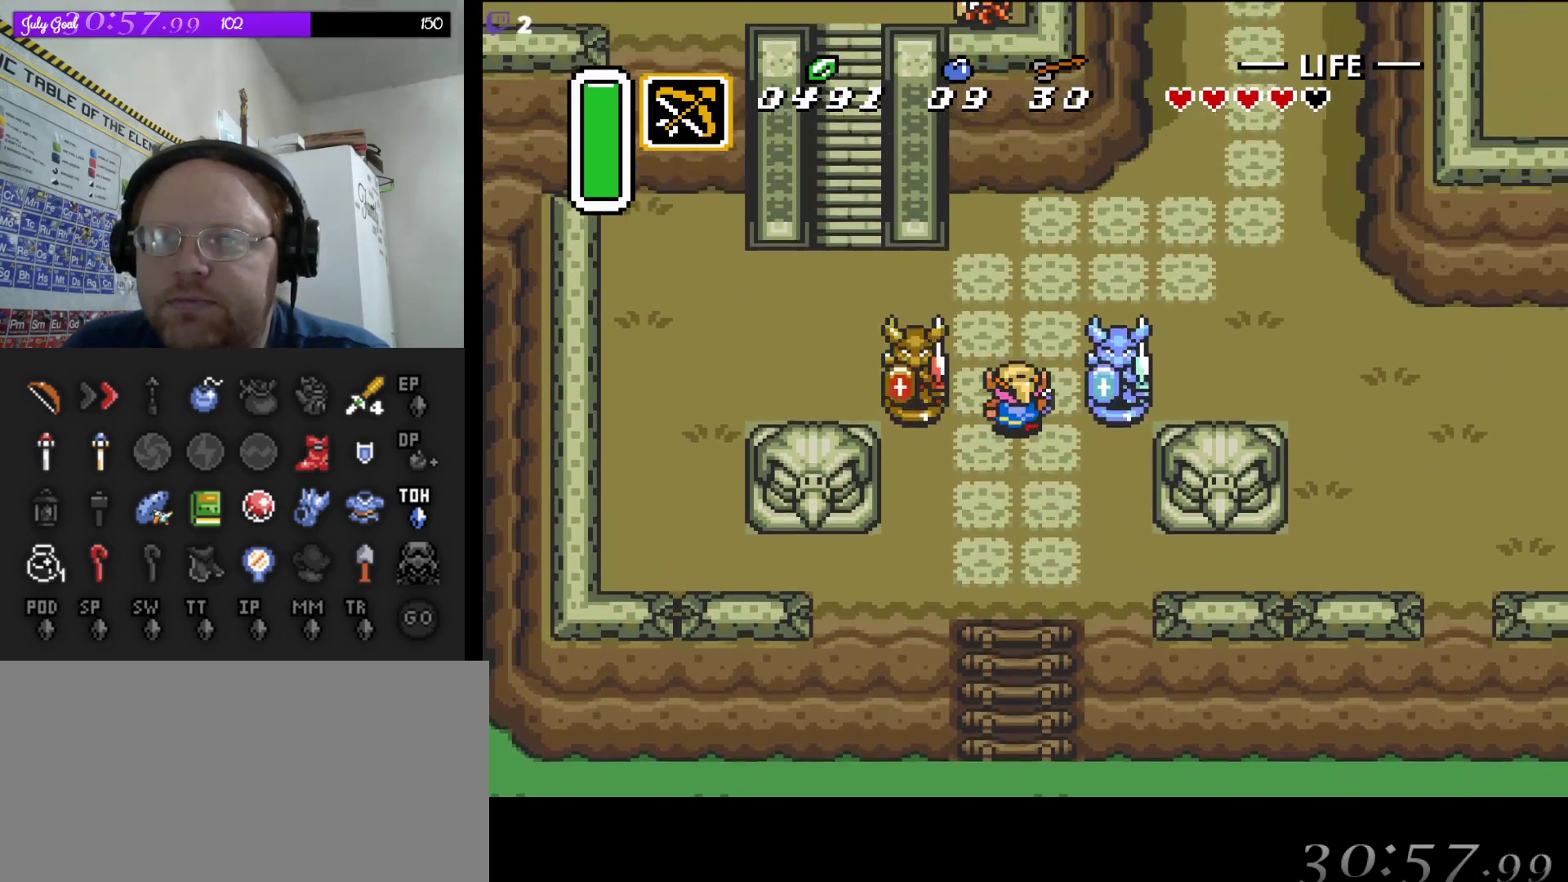
{"buttons": ["DPAD_UP"], "events": []}
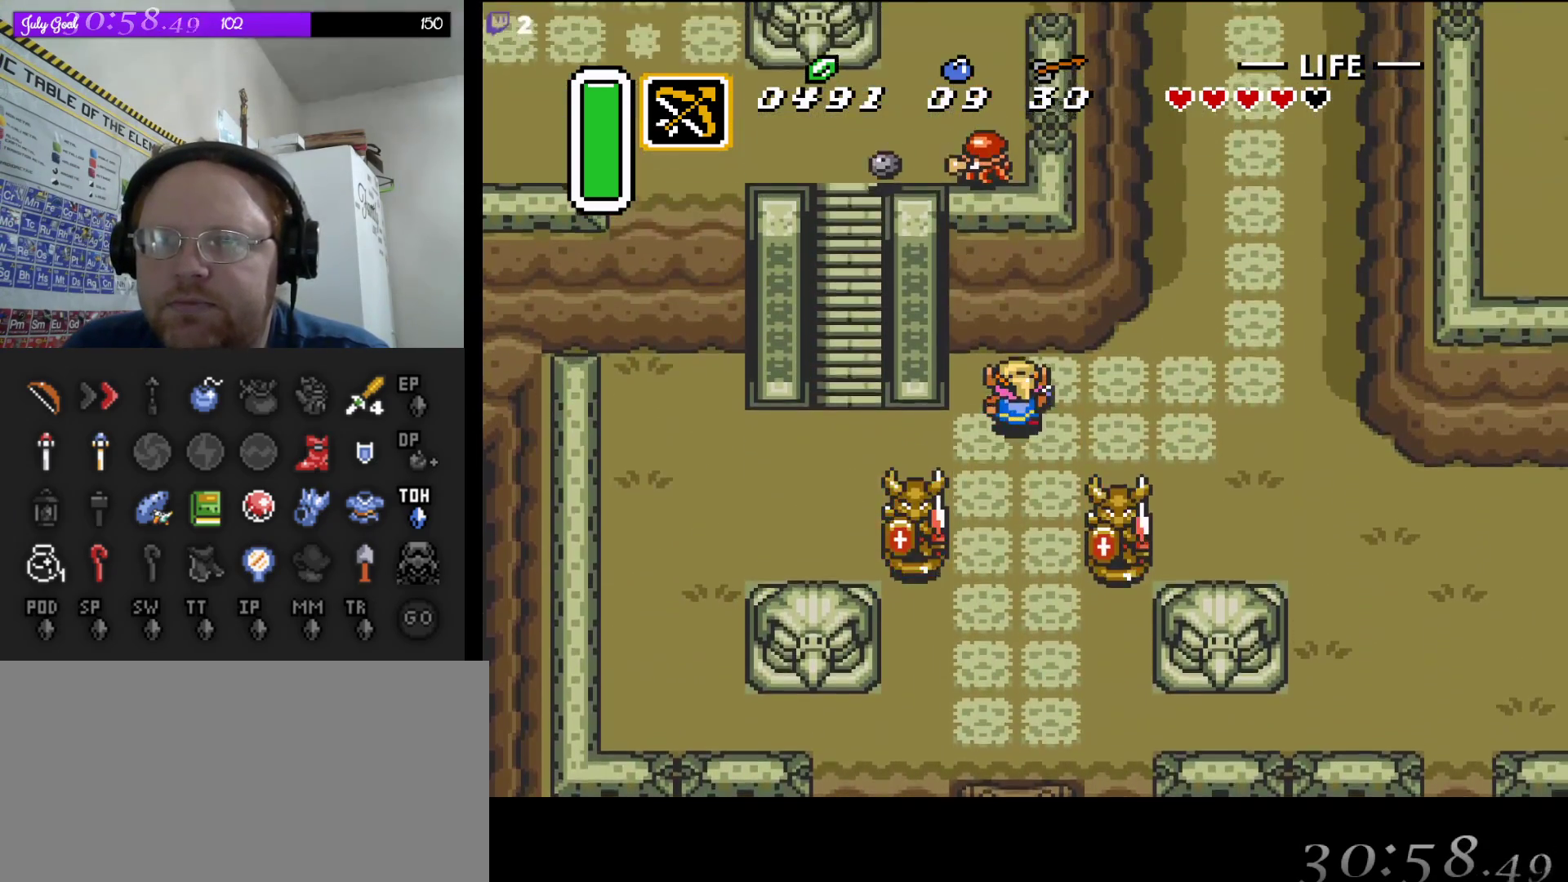
{"buttons": ["DPAD_DOWN", "DPAD_RIGHT"], "events": [[17, "DPAD_LEFT", "down"], [133, "DPAD_UP", "up"], [267, "DPAD_DOWN", "down"], [317, "DPAD_DOWN", "up"], [367, "DPAD_DOWN", "down"], [450, "DPAD_LEFT", "up"], [500, "DPAD_RIGHT", "down"]]}
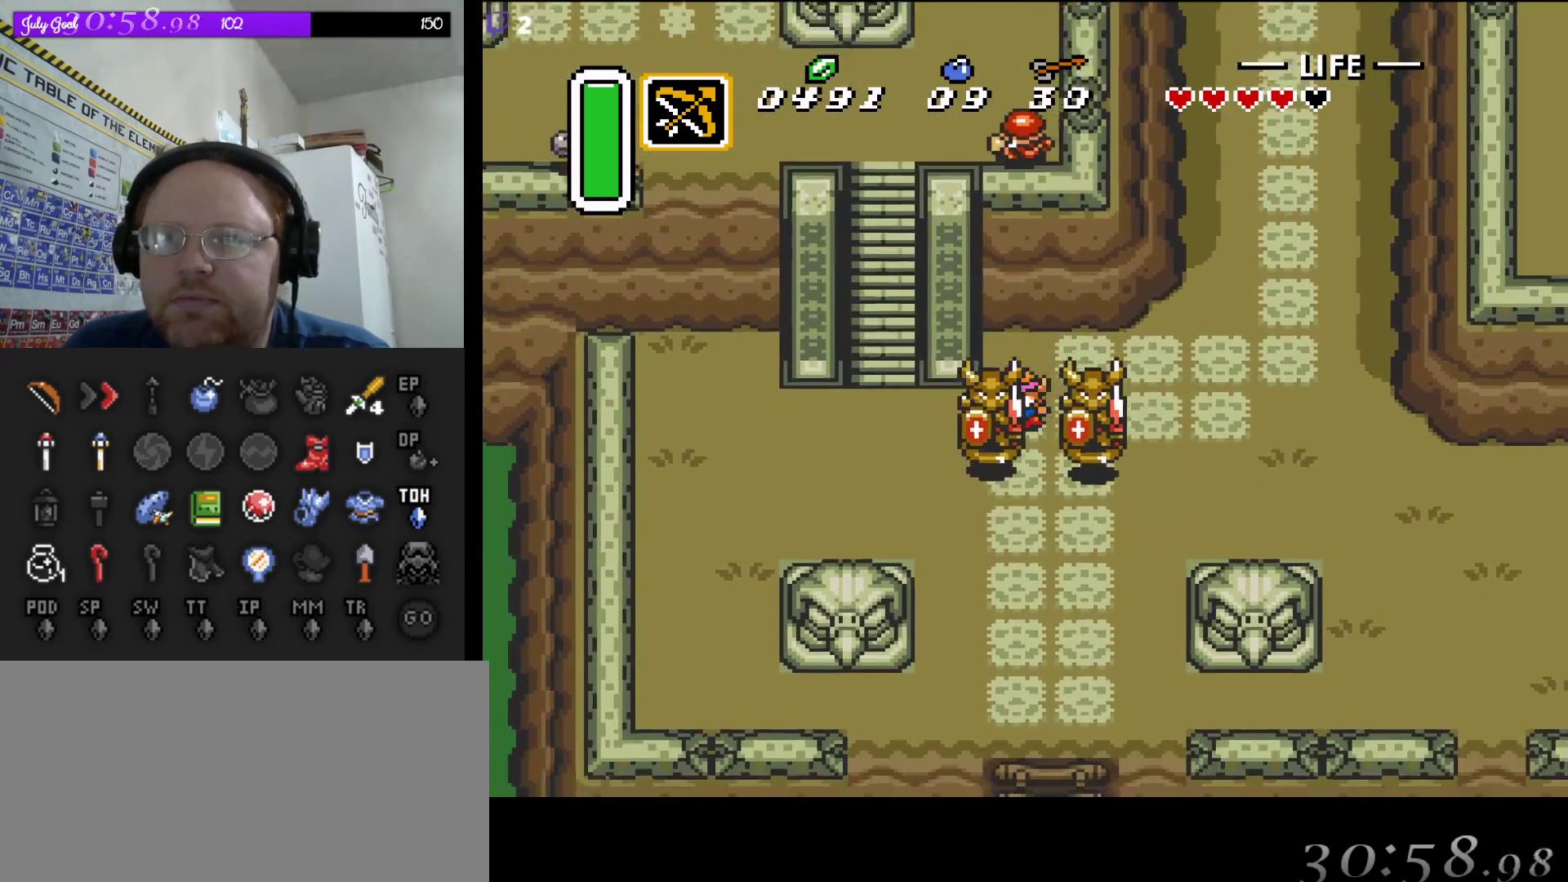
{"buttons": ["DPAD_RIGHT"], "events": [[100, "DPAD_DOWN", "up"]]}
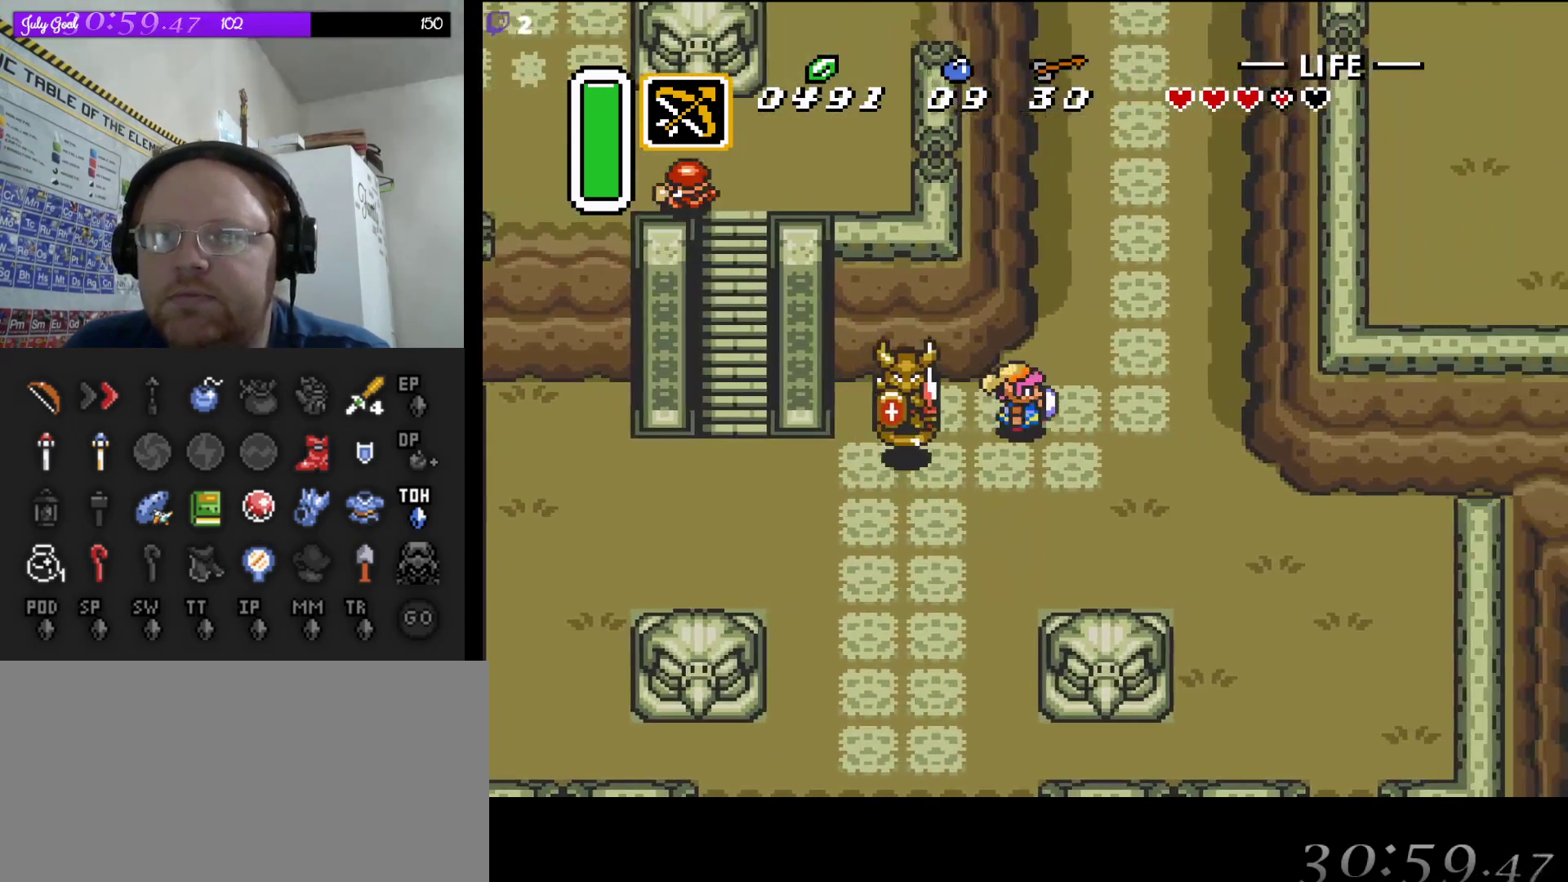
{"buttons": ["DPAD_UP"], "events": [[17, "DPAD_UP", "down"], [400, "DPAD_RIGHT", "up"]]}